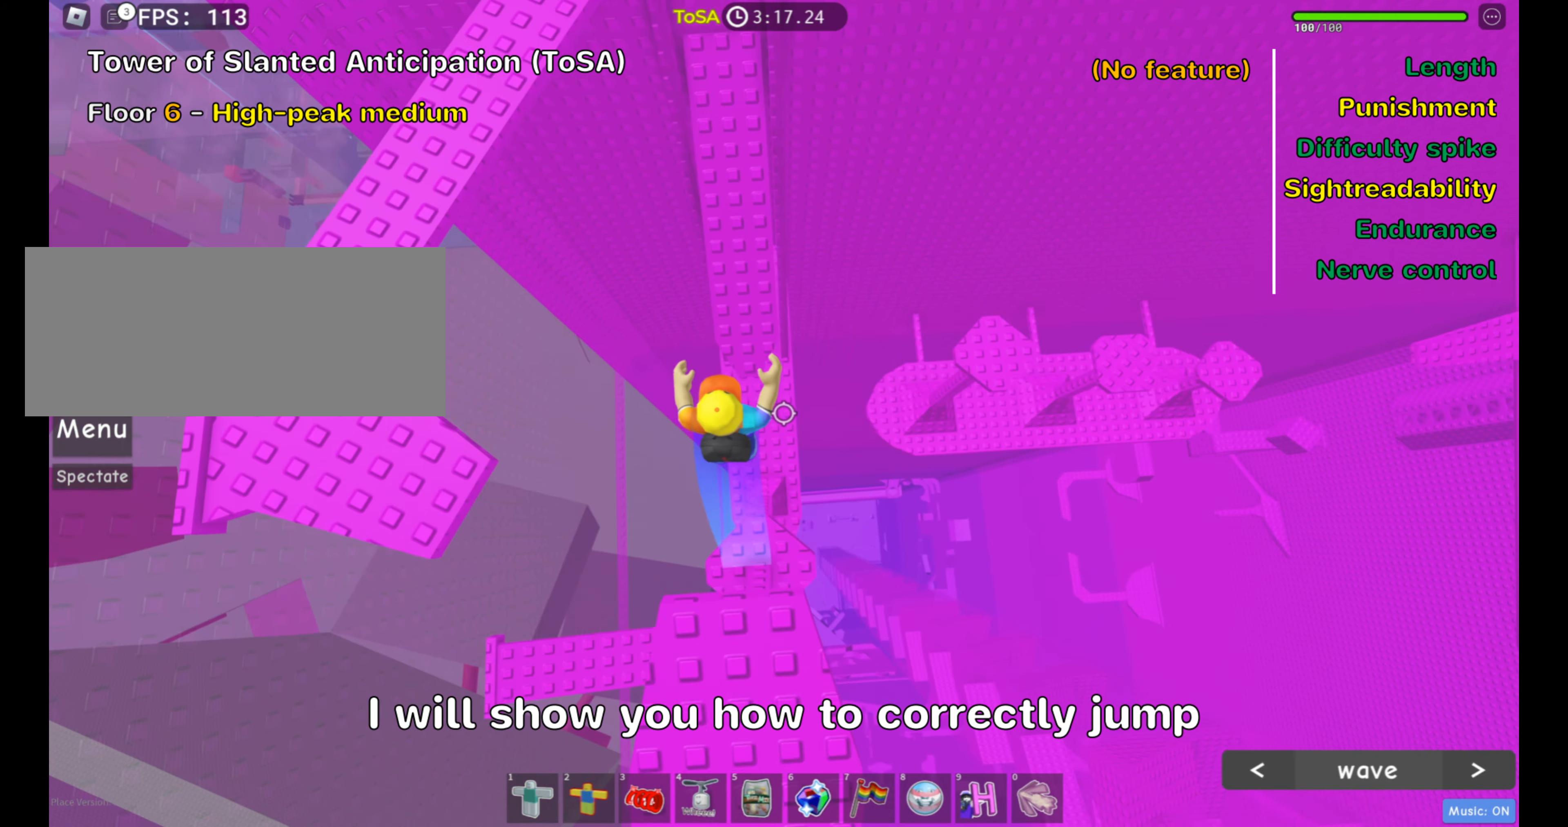
Gameplay with keyboard and mouse; each line is a JSON object with the keys and mouse buttons held at the frame after it. "events" lists presses ("down") and releases ("up") of ".", "a", "comma", "d", "e", "f", "s", "shift", "space", "w", "mouse_left" and "mouse_right" between this image and that frame as [ms after this image, input, new state], when the widget could be followed in between. "mouse_left", "mouse_right" = the "left", "right" buttons of the "mouse" list. No other keys are recorded. Mouse movement is not recorded.
{"keys": ["w"], "mouse": [], "events": []}
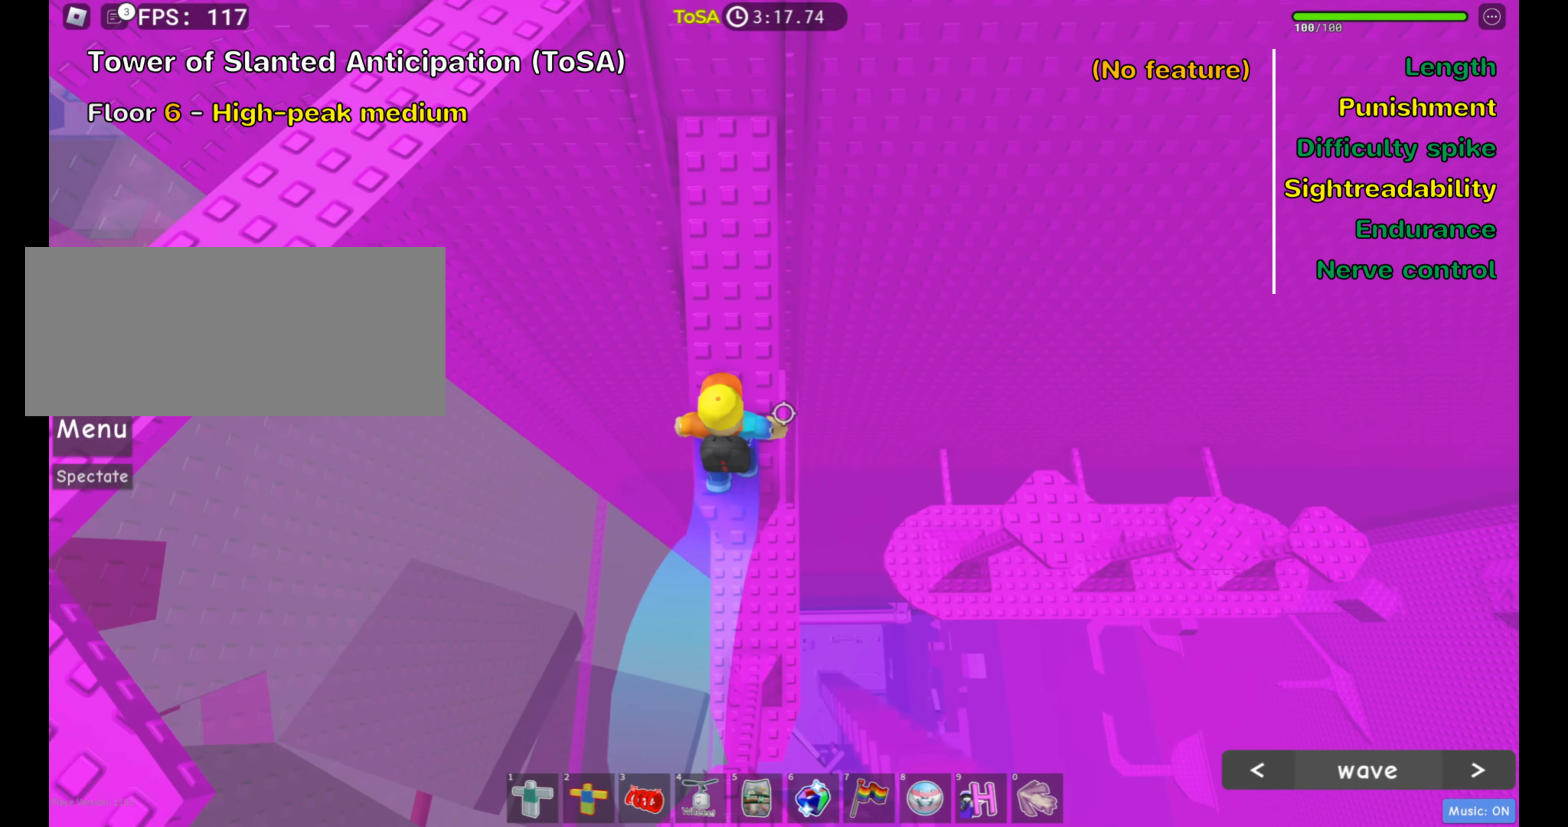
{"keys": [], "mouse": [], "events": [[350, "w", "up"]]}
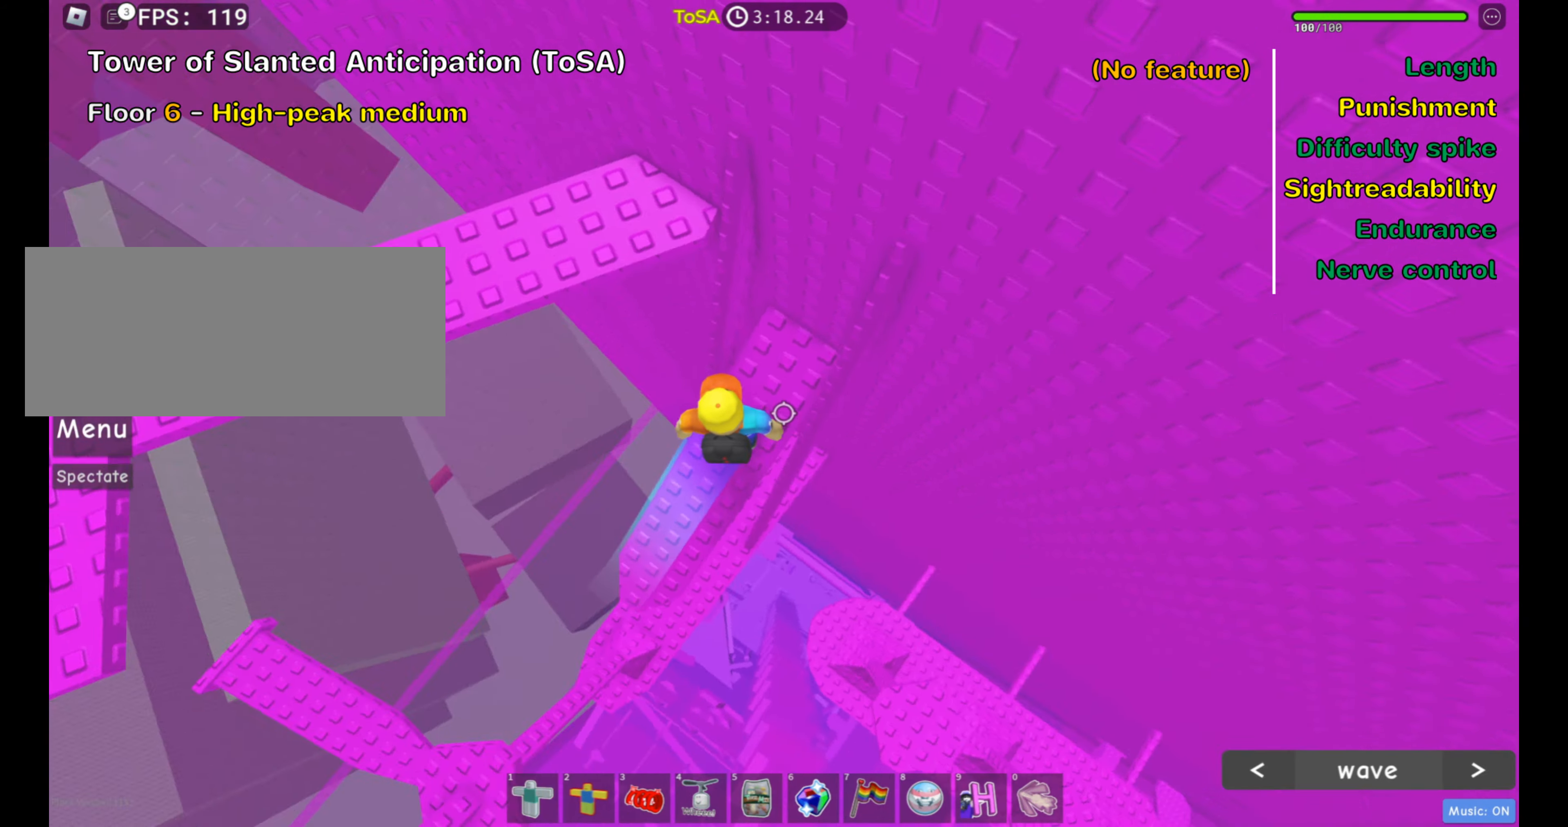
{"keys": ["w"], "mouse": [], "events": [[117, "w", "down"], [183, "space", "down"], [300, "space", "up"]]}
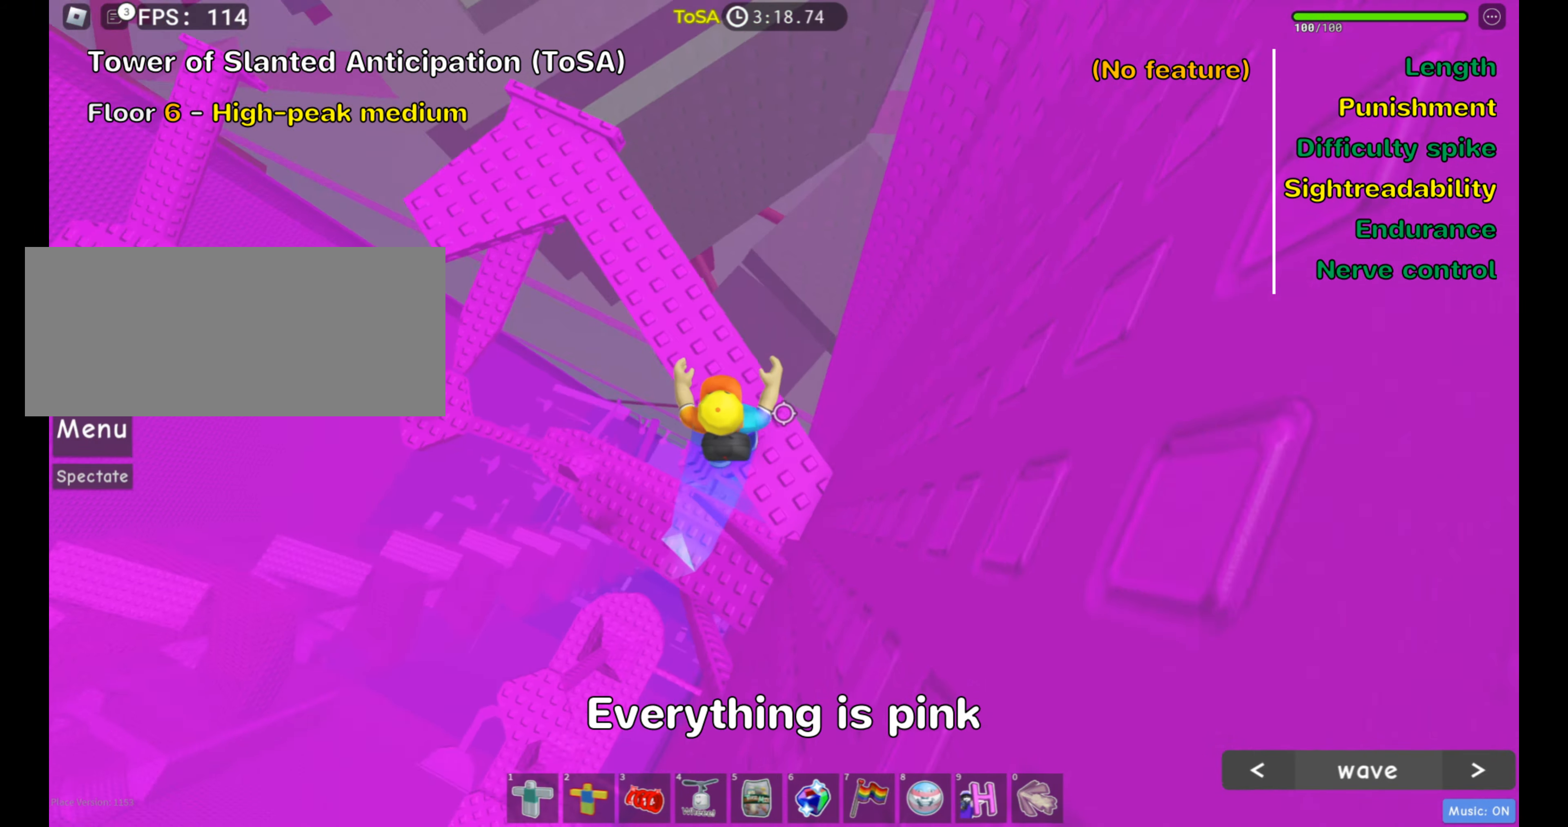
{"keys": ["w"], "mouse": [], "events": [[350, "shift", "down"], [483, "shift", "up"]]}
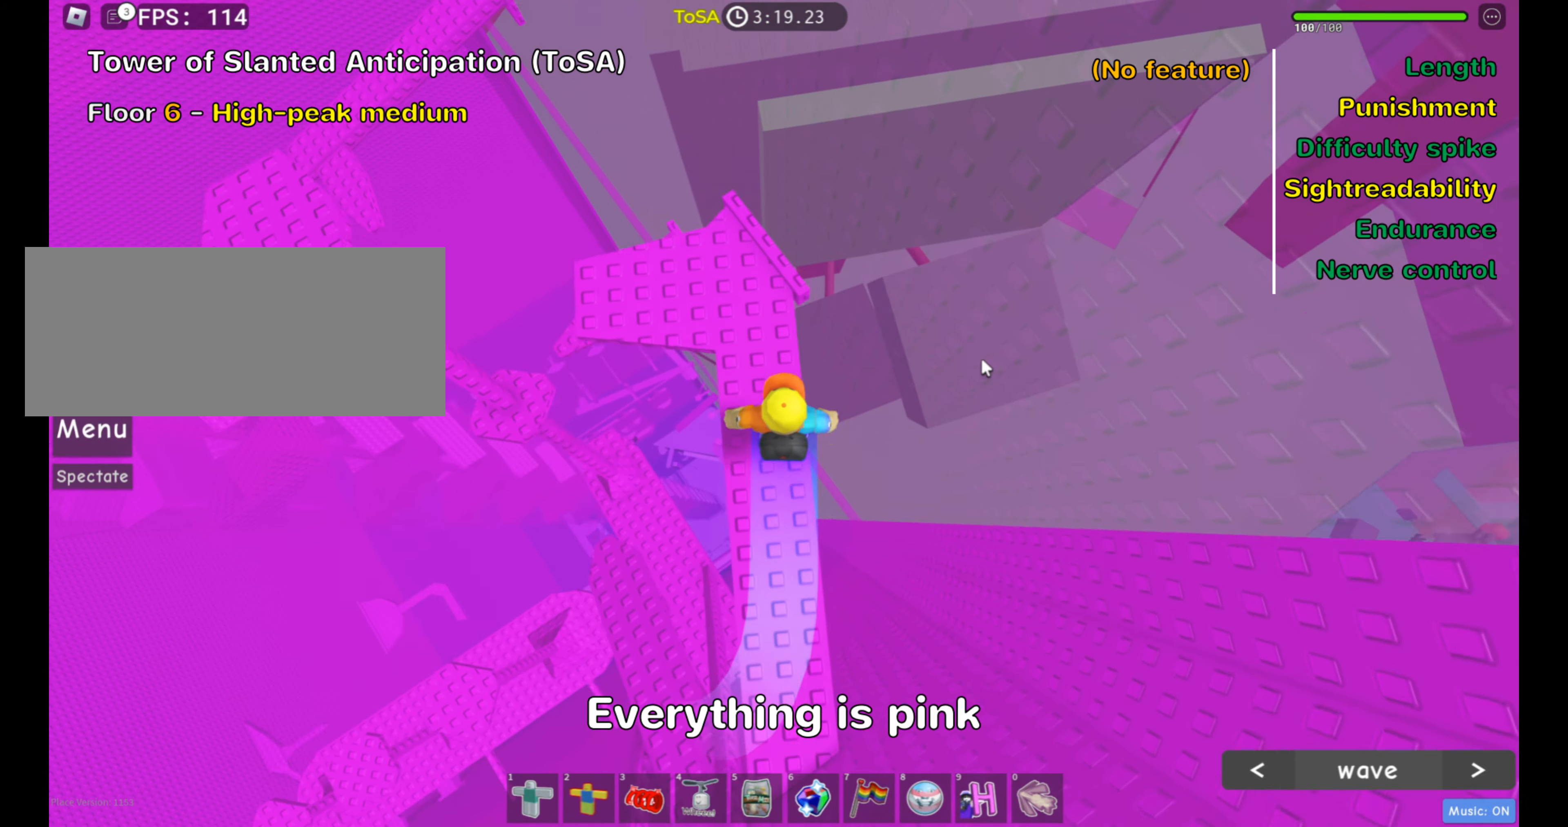
{"keys": ["w"], "mouse": [], "events": [[83, "mouse_right", "down"], [150, "shift", "down"], [284, "shift", "up"], [400, "mouse_right", "up"]]}
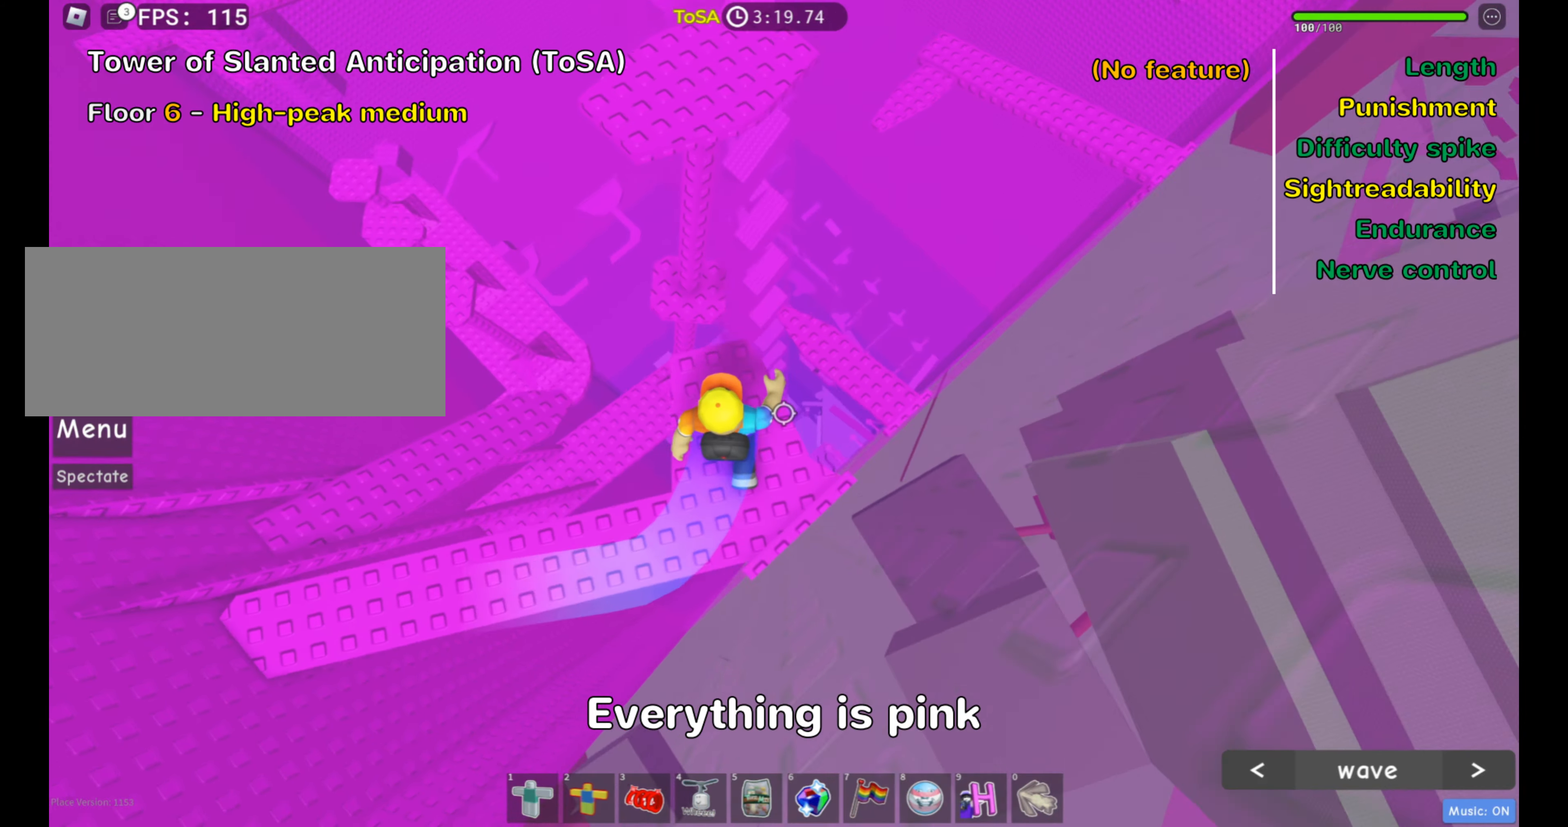
{"keys": ["w"], "mouse": [], "events": [[184, "space", "down"], [317, "space", "up"]]}
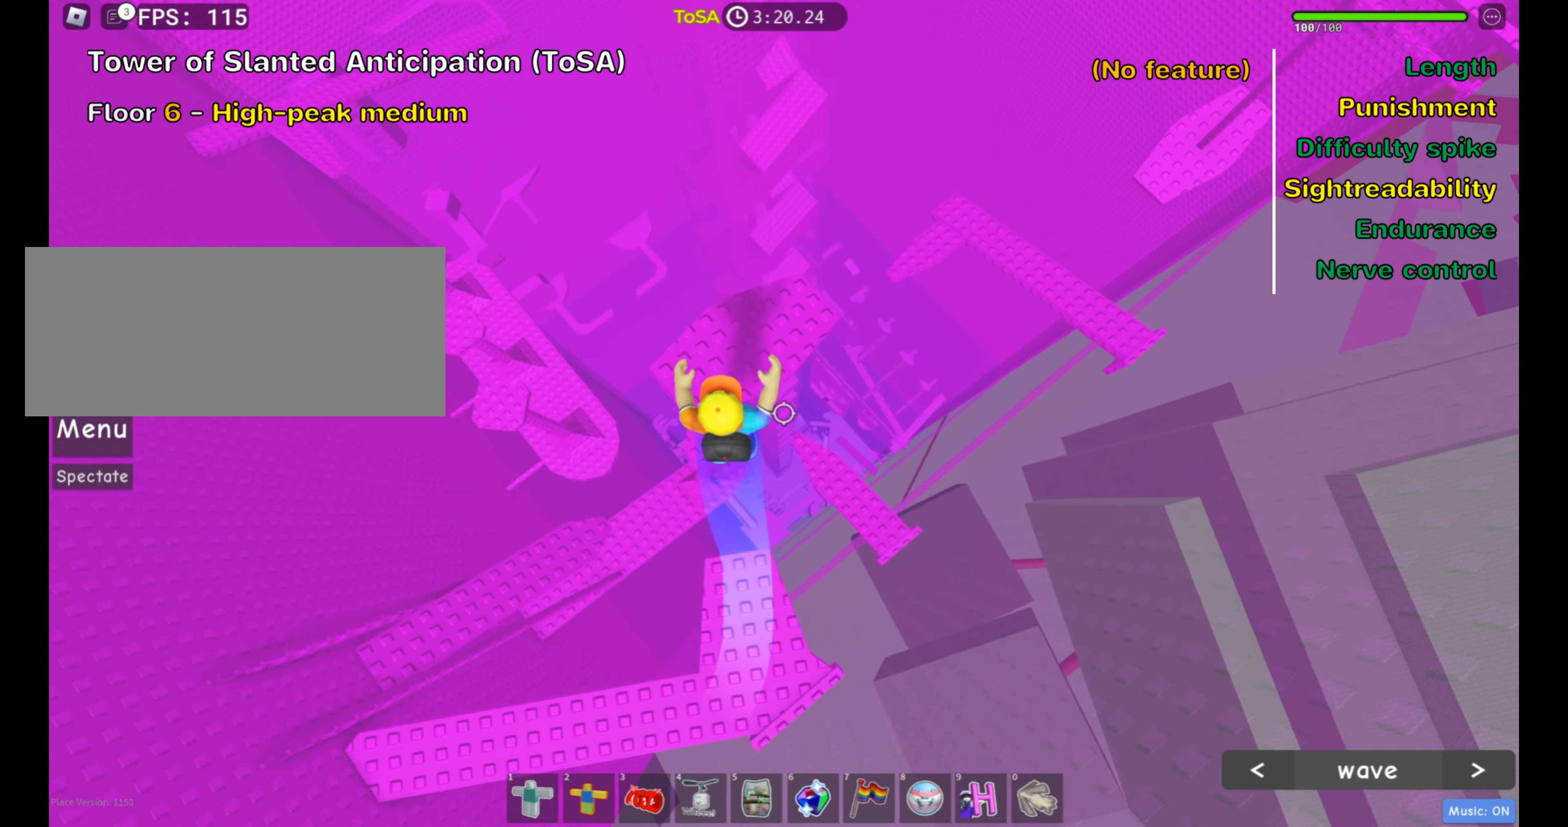
{"keys": ["d"], "mouse": [], "events": [[284, "w", "up"], [467, "d", "down"]]}
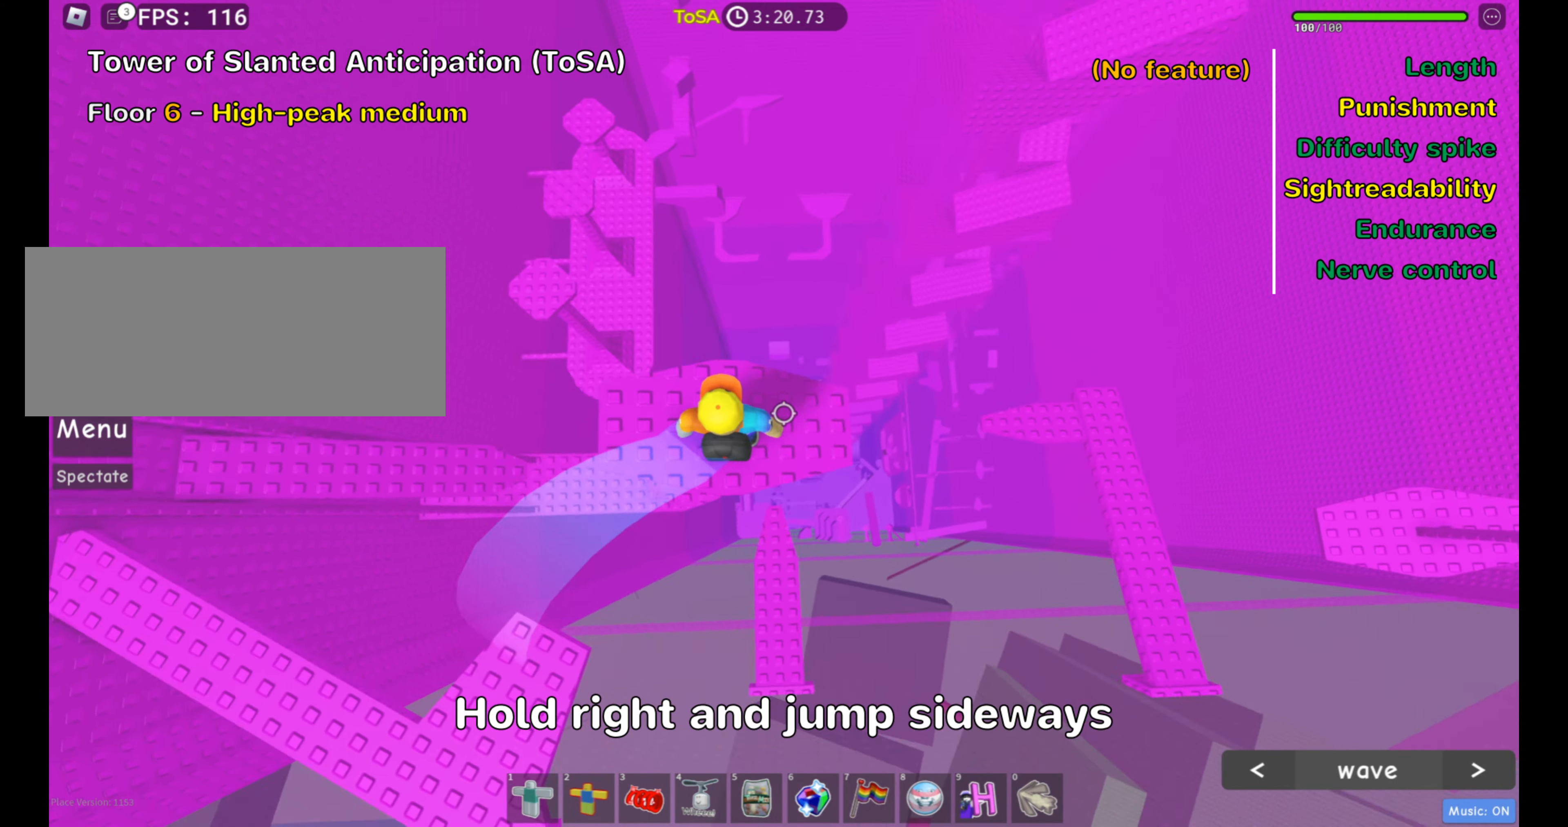
{"keys": ["d"], "mouse": [], "events": [[300, "space", "down"], [434, "space", "up"]]}
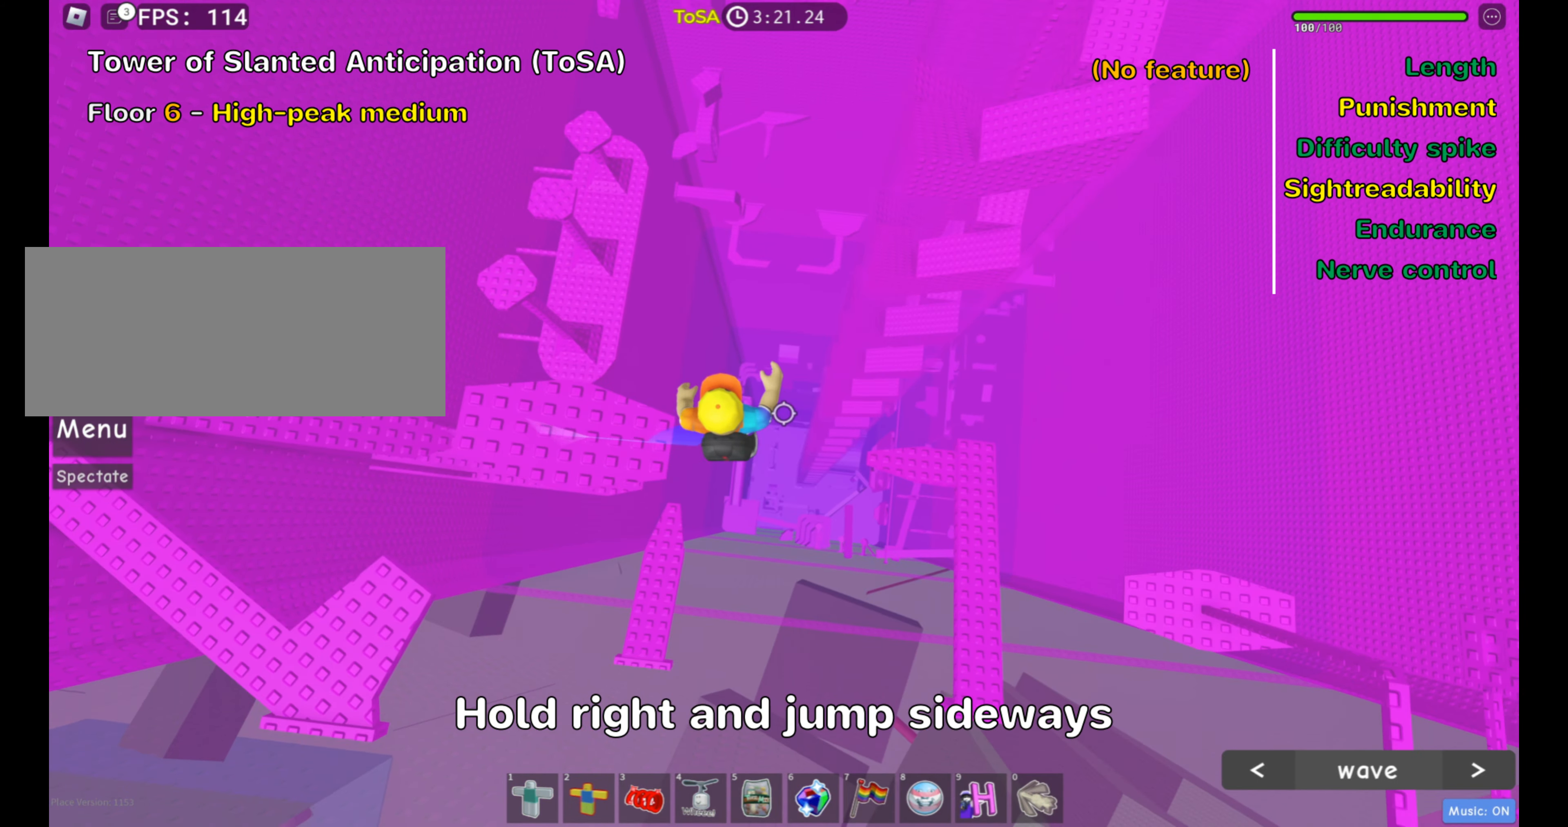
{"keys": ["d"], "mouse": [], "events": []}
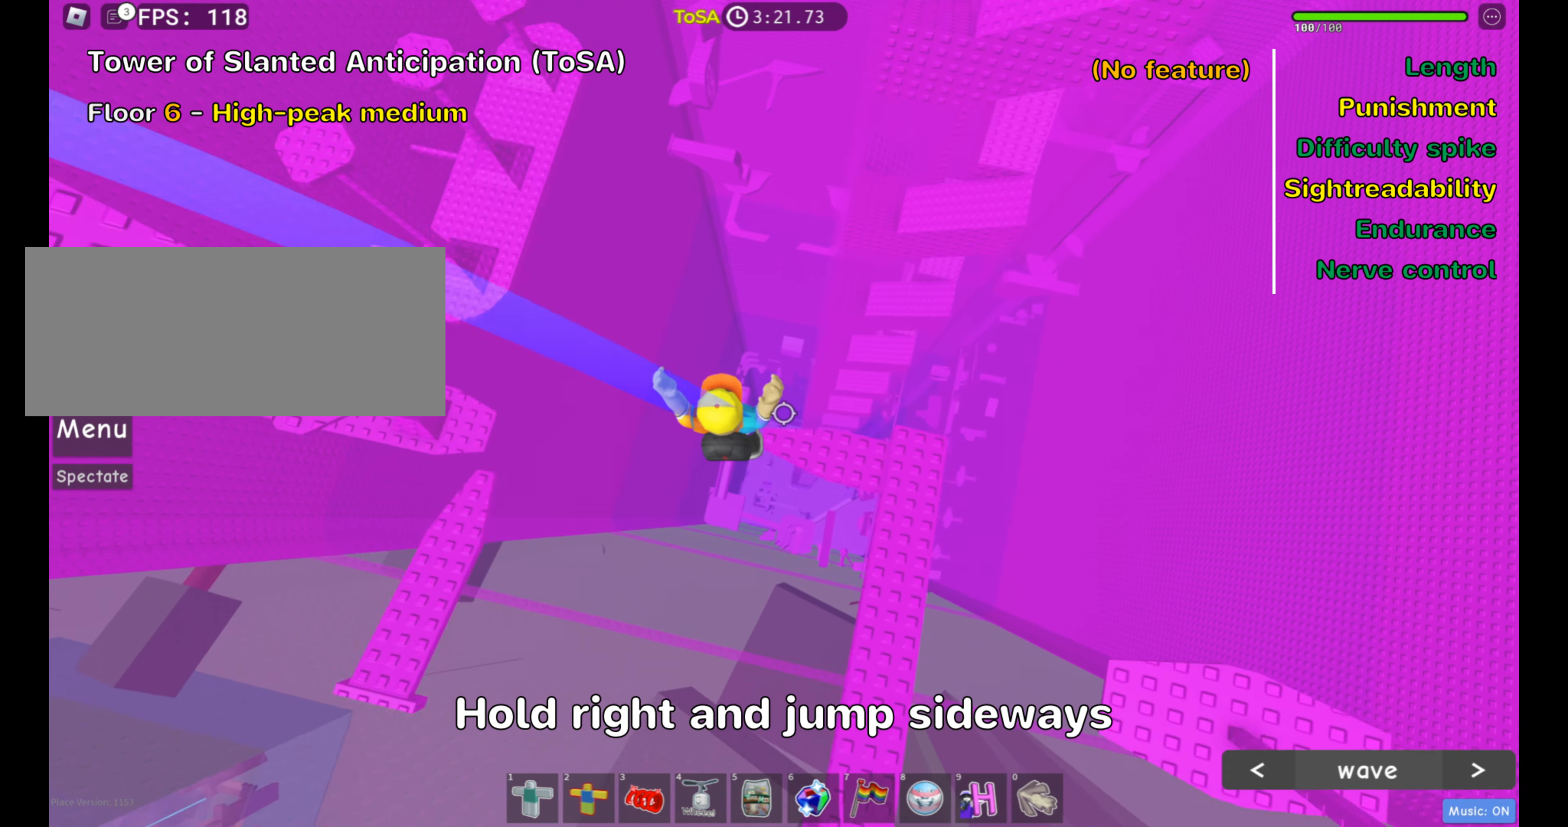
{"keys": ["d"], "mouse": [], "events": [[117, "space", "down"], [267, "space", "up"]]}
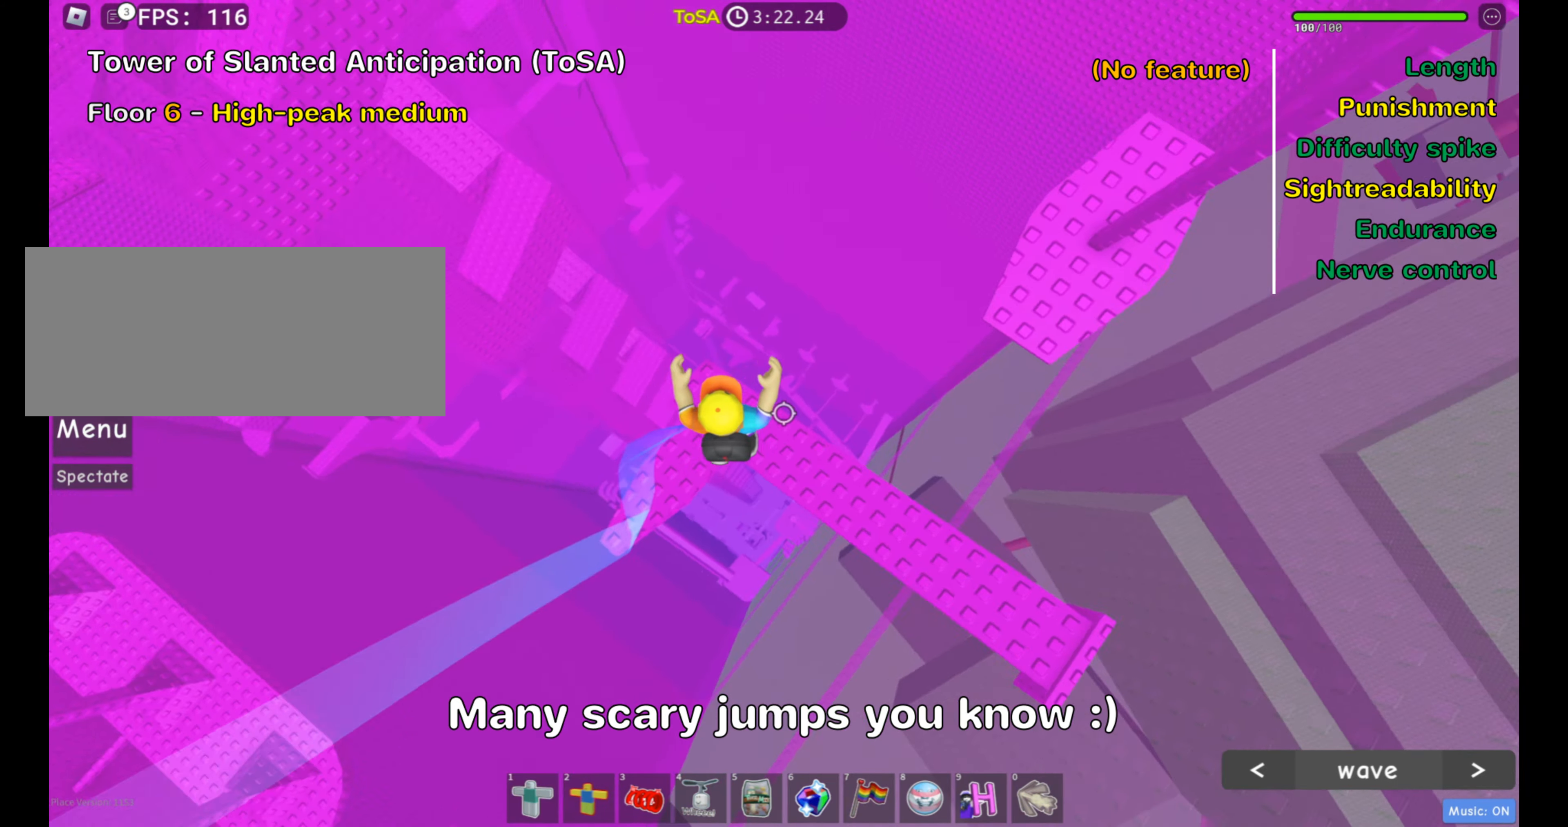
{"keys": ["w"], "mouse": [], "events": [[67, "d", "up"], [334, "w", "down"]]}
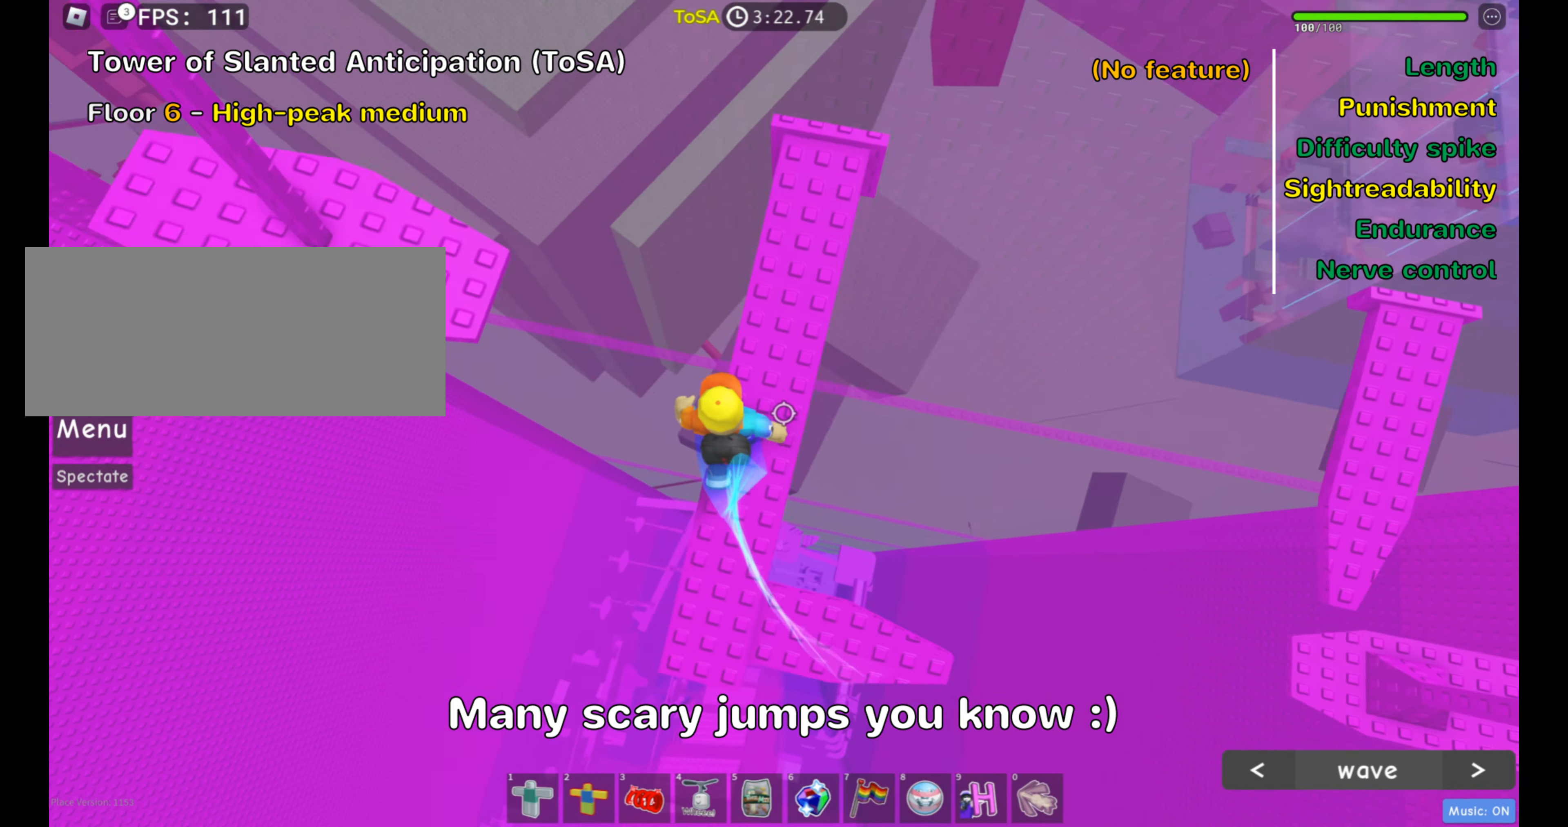
{"keys": ["a", "space"], "mouse": [], "events": [[167, "w", "up"], [300, "a", "down"], [434, "space", "down"]]}
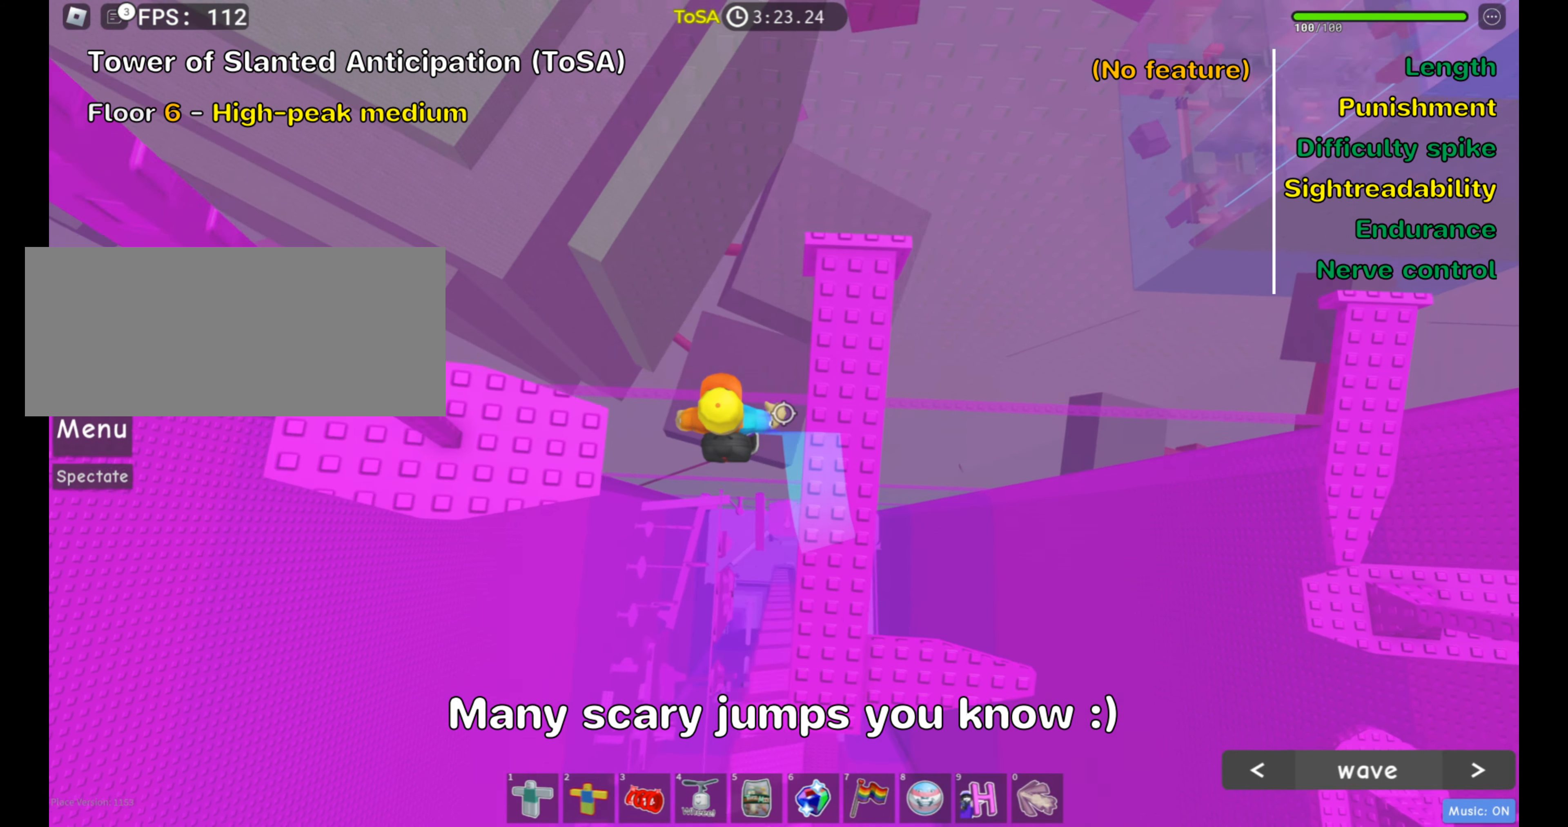
{"keys": ["a"], "mouse": [], "events": [[67, "space", "up"]]}
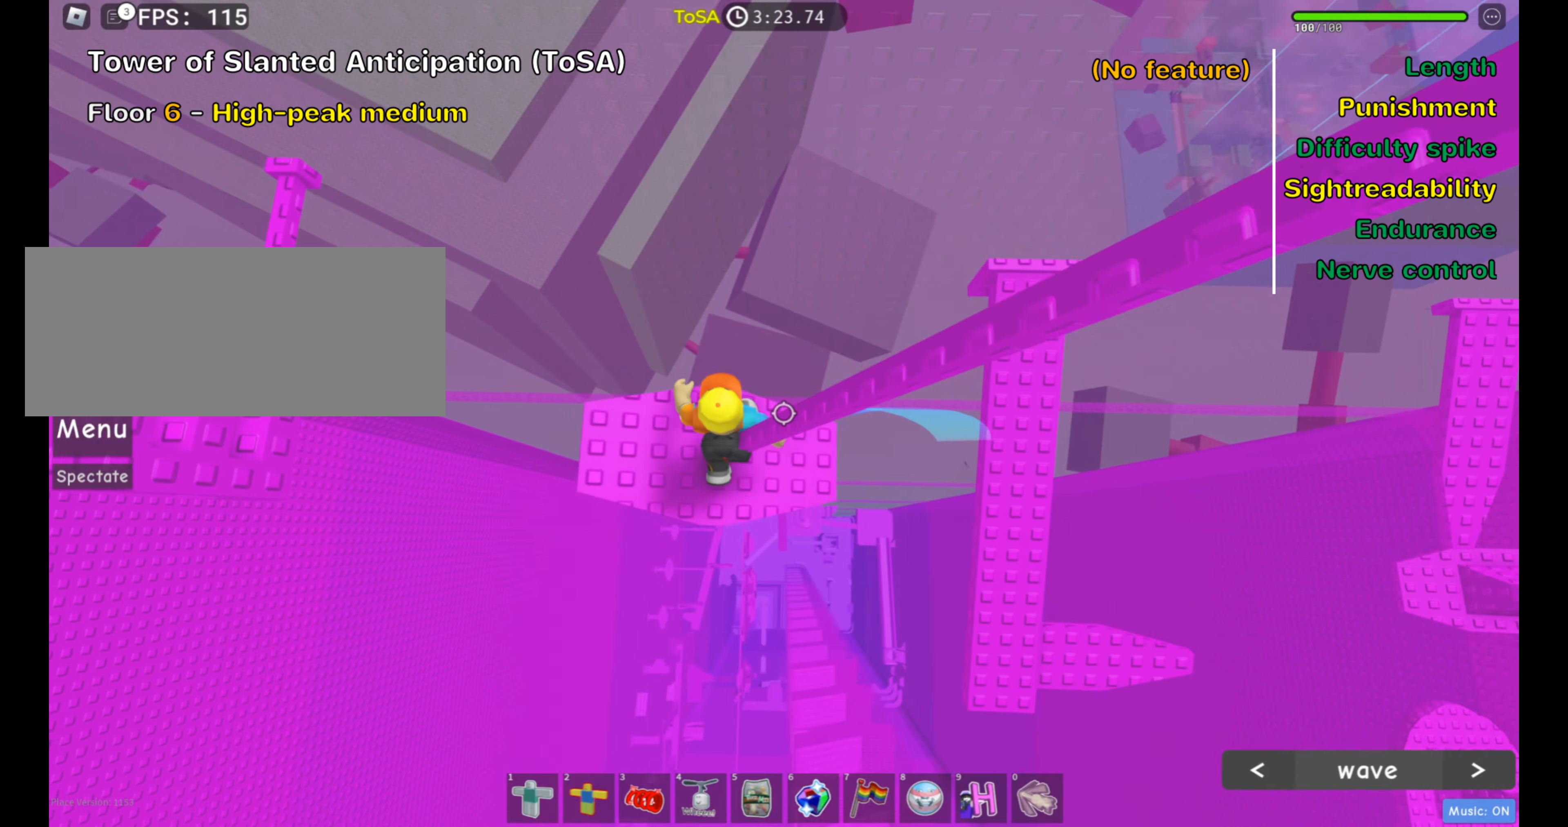
{"keys": [], "mouse": ["right"], "events": [[216, "a", "up"], [350, "shift", "down"], [416, "mouse_right", "down"], [500, "shift", "up"]]}
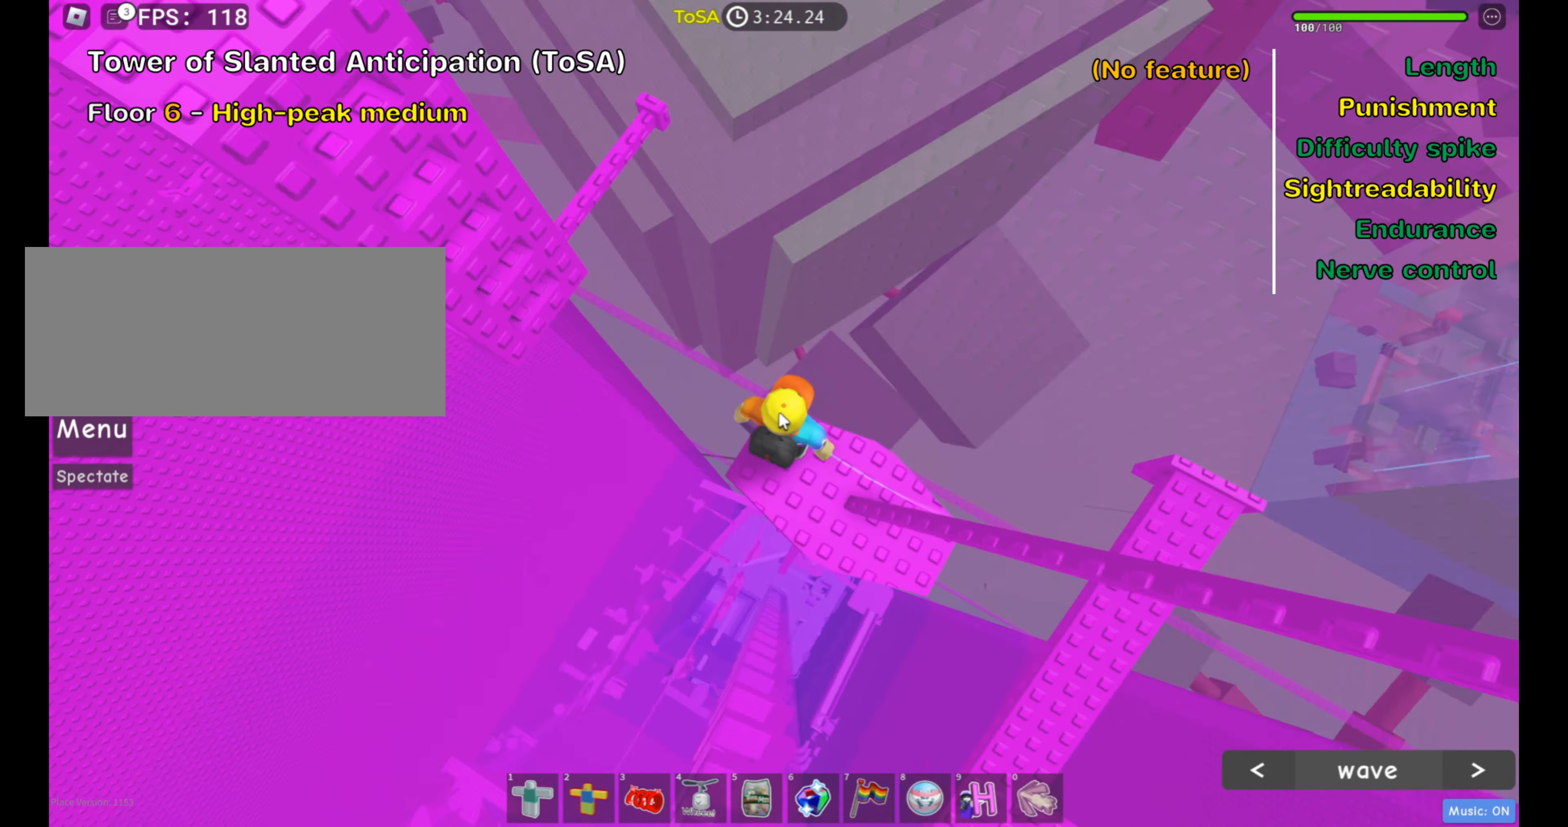
{"keys": ["w"], "mouse": [], "events": [[350, "mouse_right", "up"], [433, "w", "down"]]}
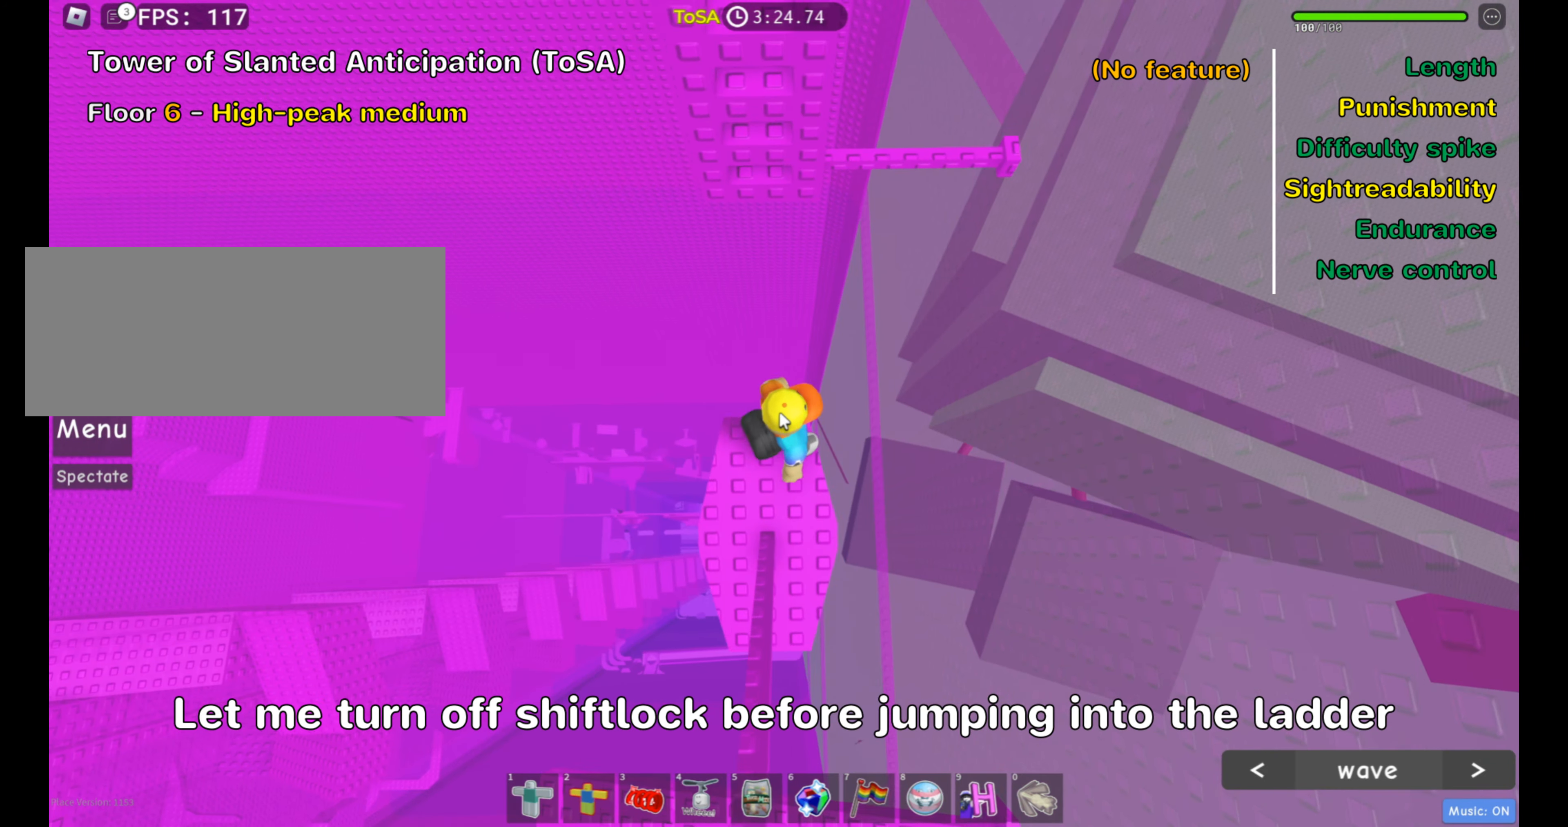
{"keys": ["w"], "mouse": [], "events": [[66, "space", "down"], [200, "space", "up"]]}
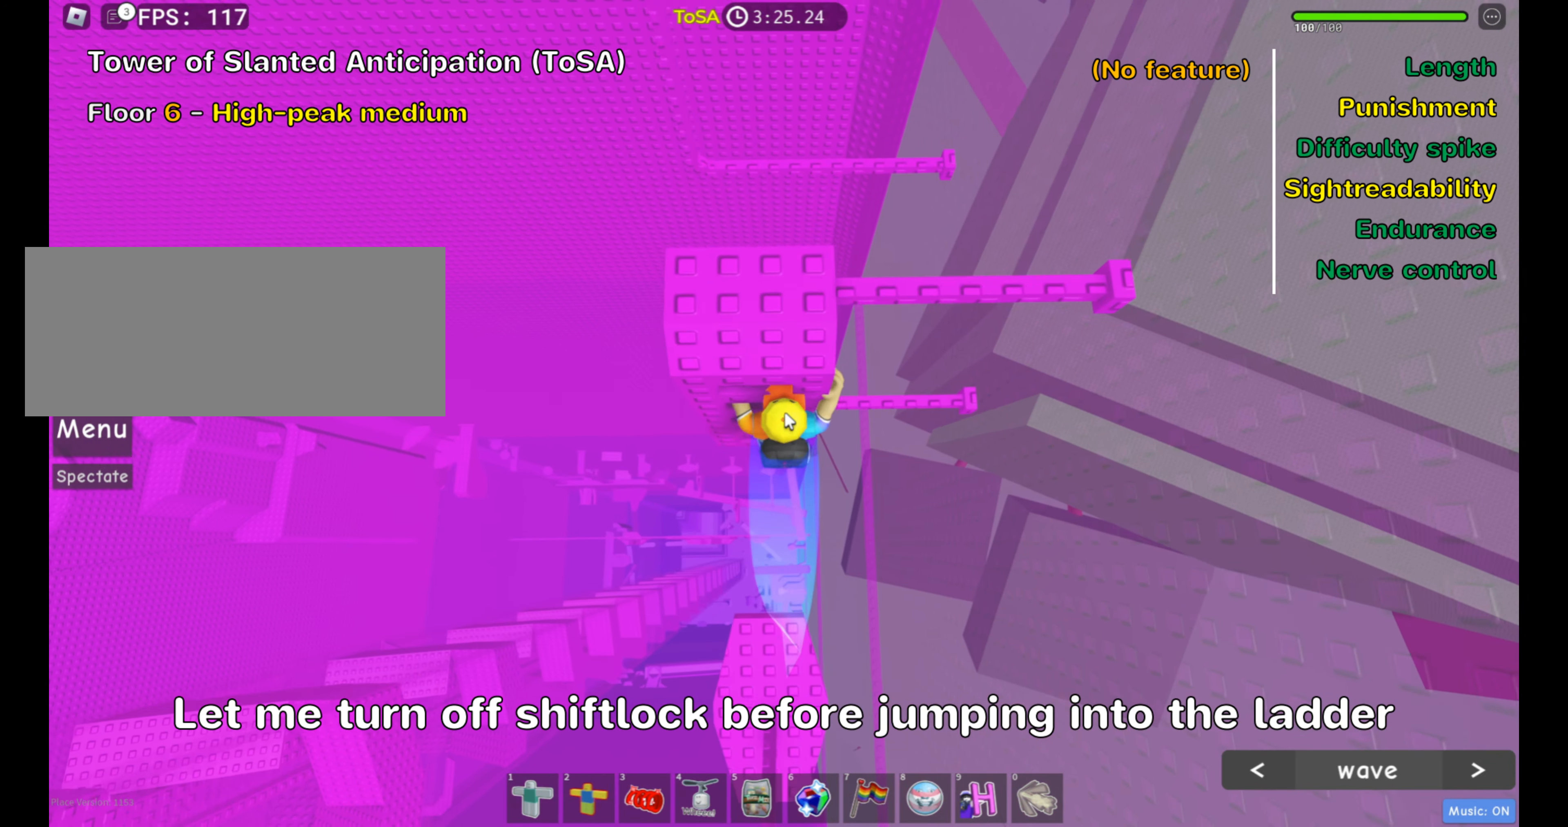
{"keys": ["w"], "mouse": [], "events": []}
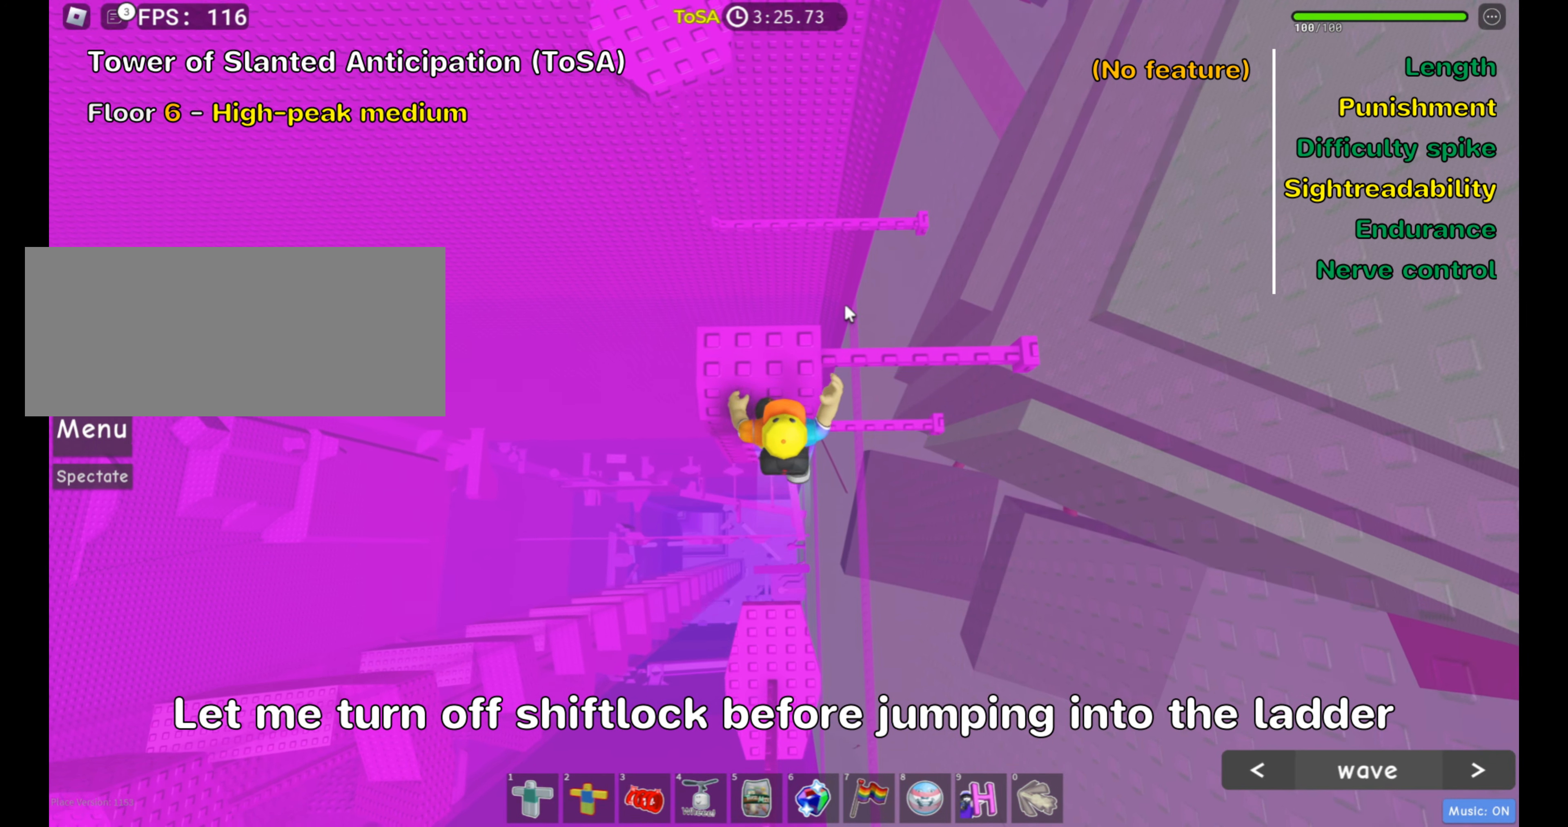
{"keys": [], "mouse": [], "events": [[83, "w", "up"], [216, "mouse_right", "down"], [316, "shift", "down"], [416, "mouse_right", "up"], [450, "shift", "up"]]}
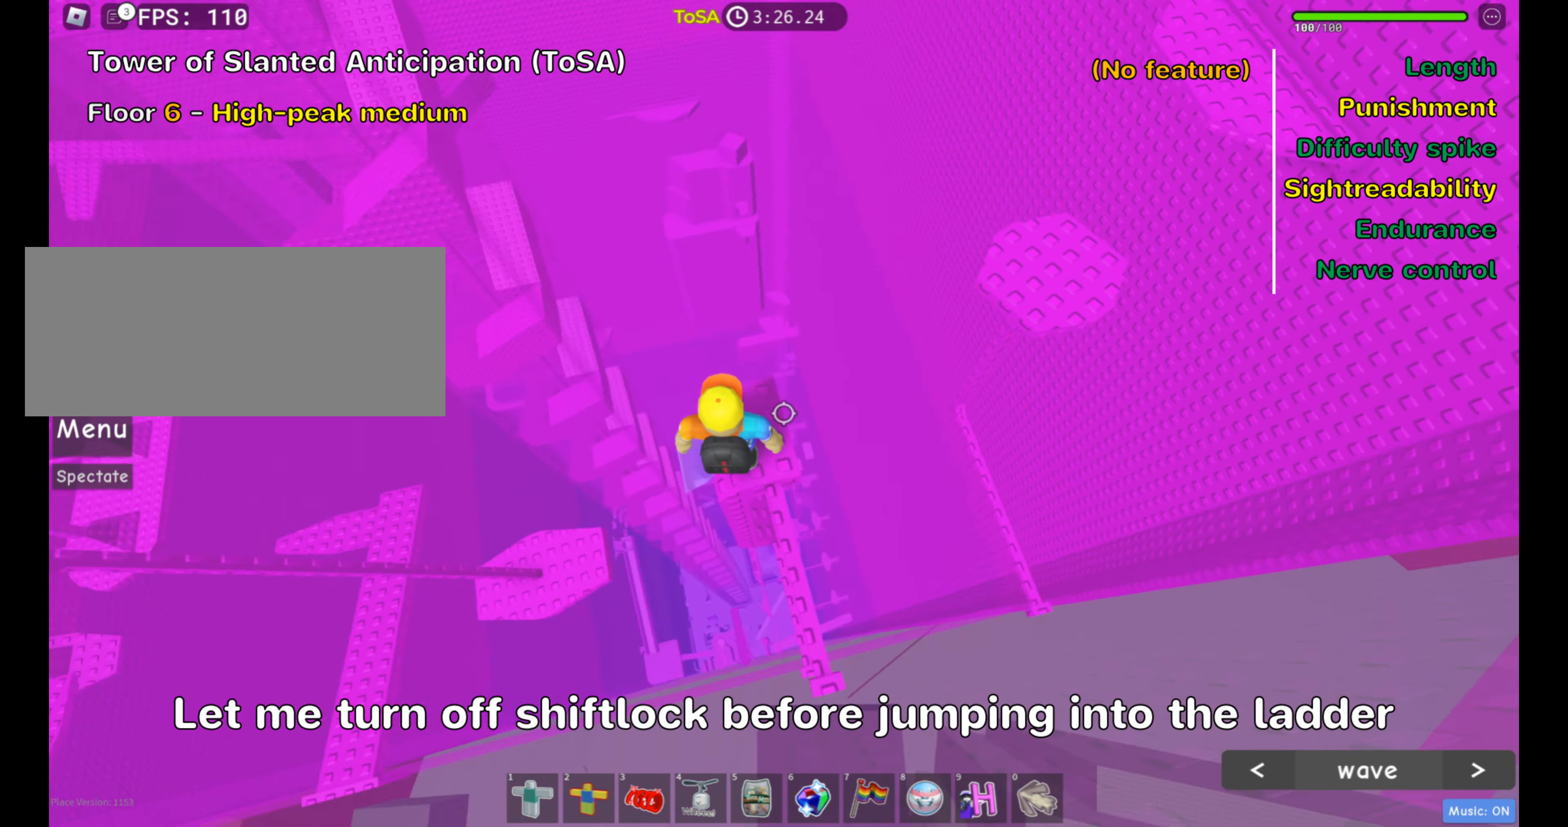
{"keys": ["d", "space"], "mouse": [], "events": [[66, "w", "down"], [133, "w", "up"], [183, "d", "down"], [416, "space", "down"]]}
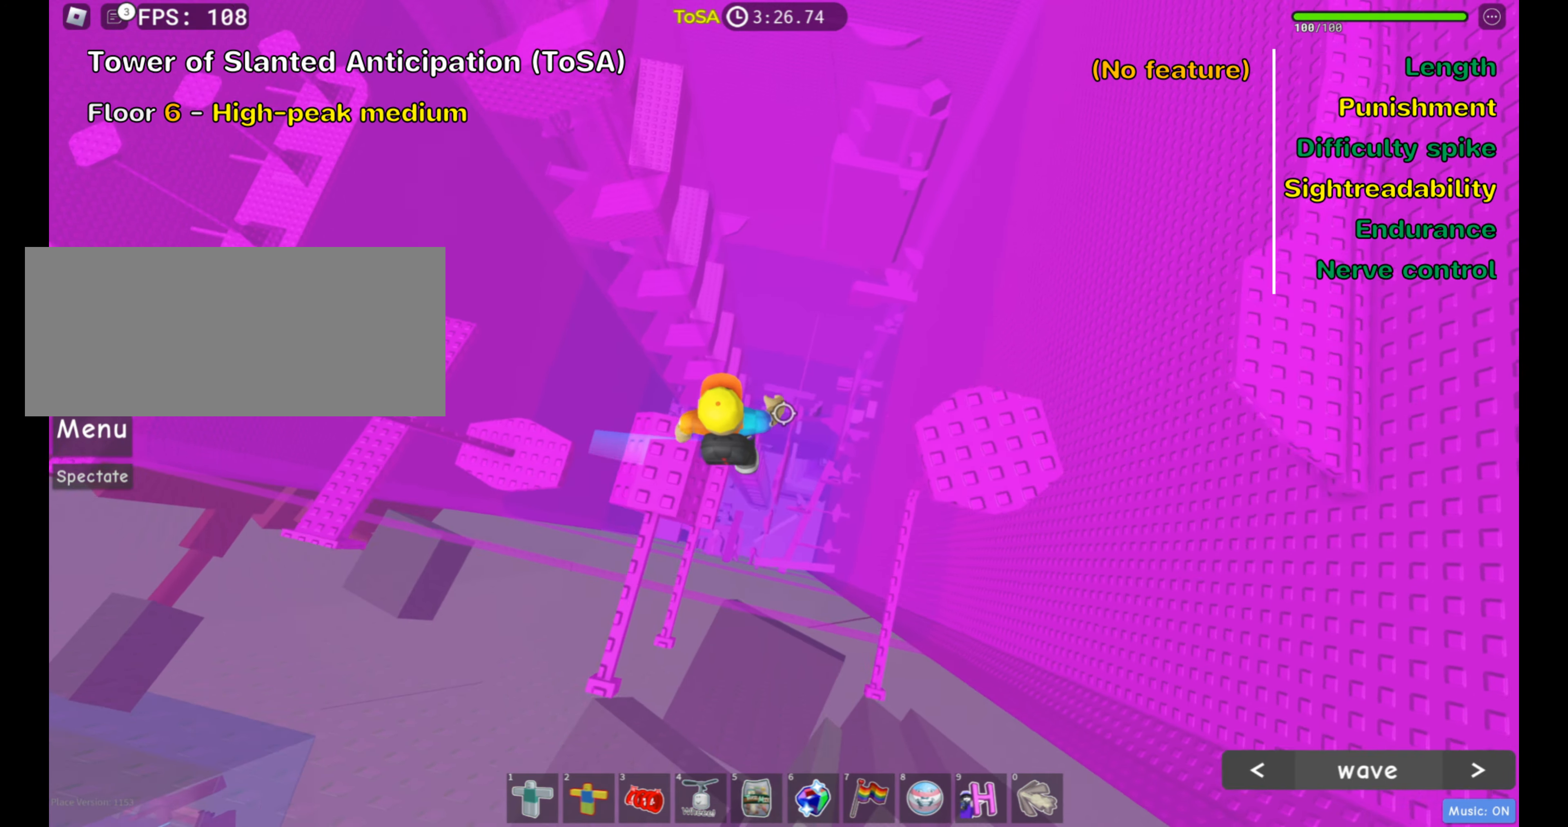
{"keys": ["d"], "mouse": [], "events": [[50, "space", "up"]]}
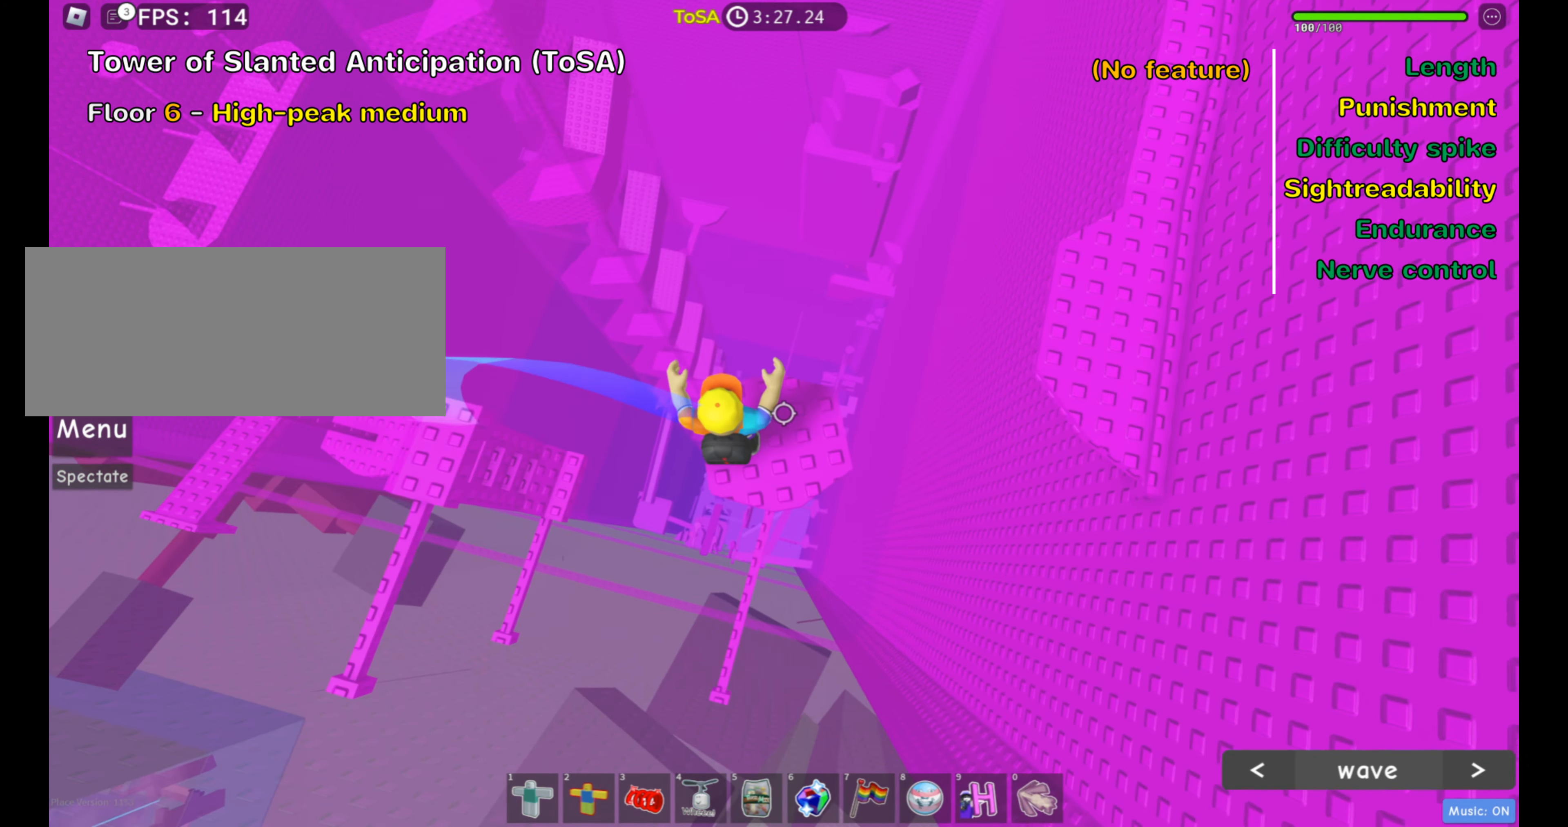
{"keys": ["d"], "mouse": [], "events": [[266, "space", "down"], [383, "space", "up"]]}
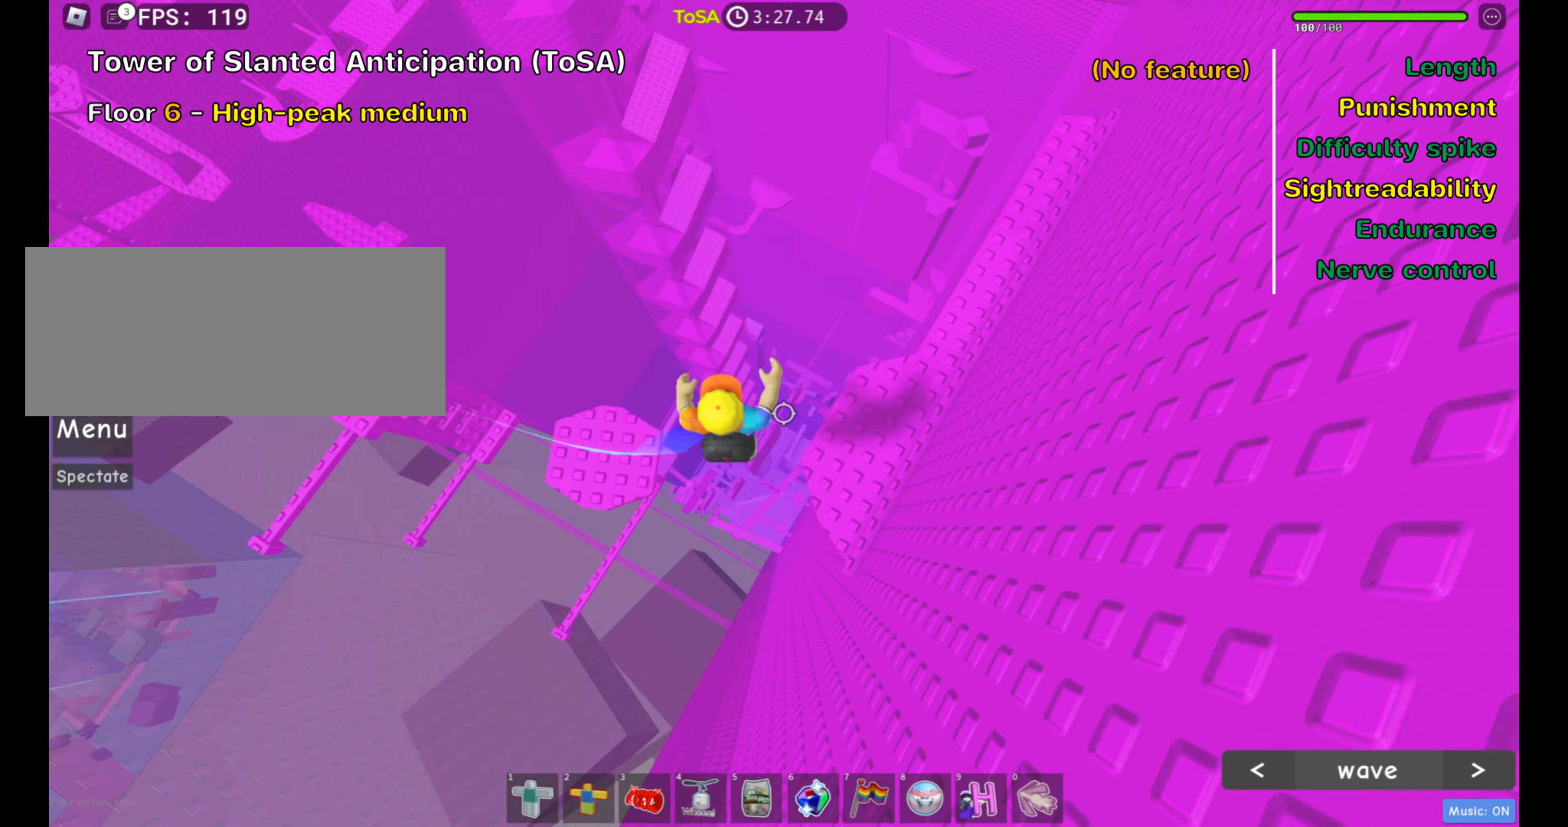
{"keys": ["w"], "mouse": [], "events": [[117, "w", "down"], [267, "d", "up"]]}
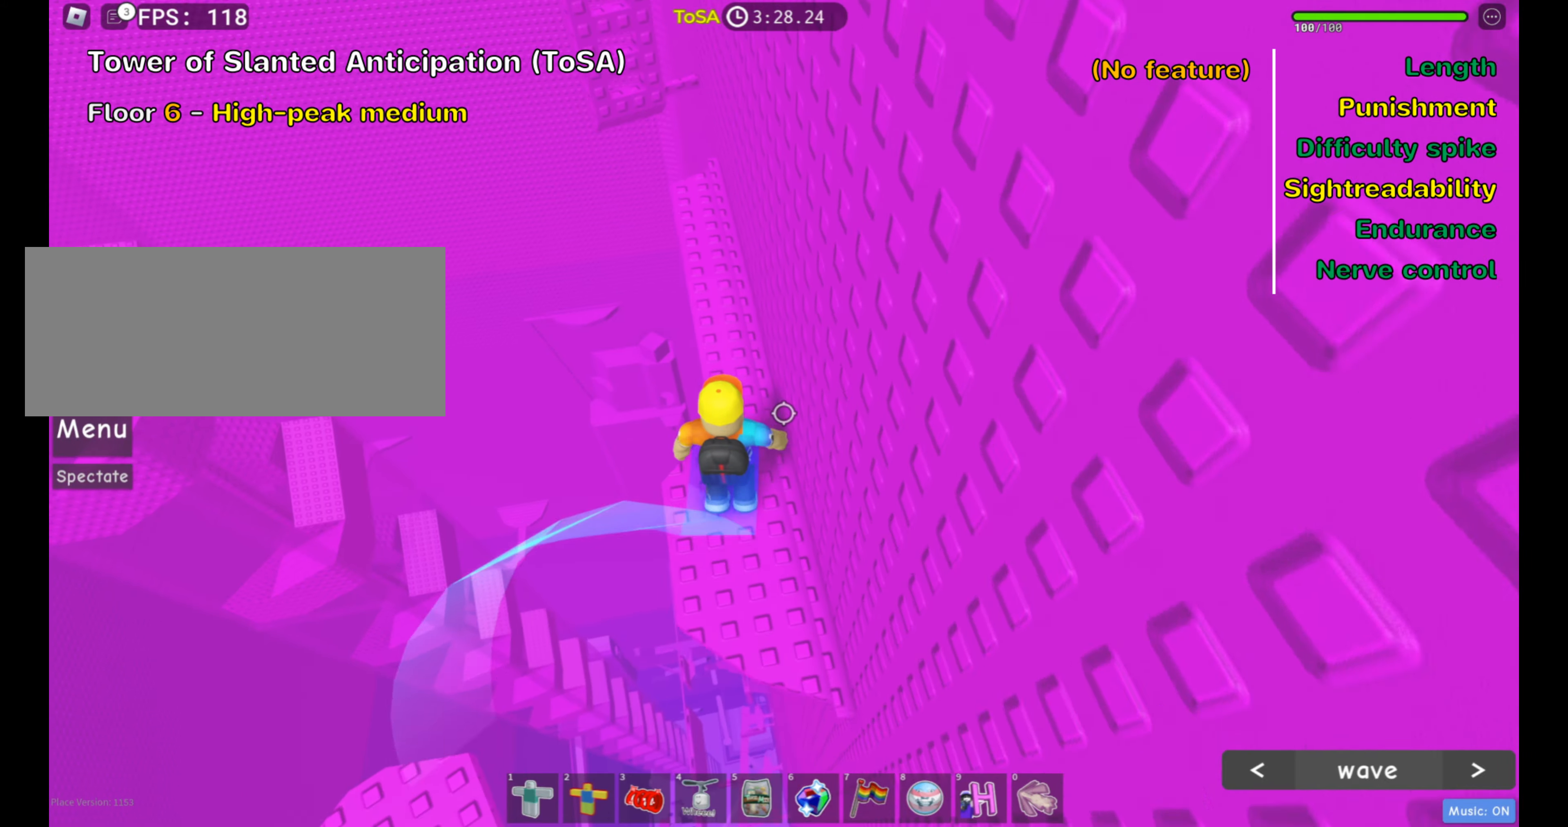
{"keys": ["w"], "mouse": [], "events": []}
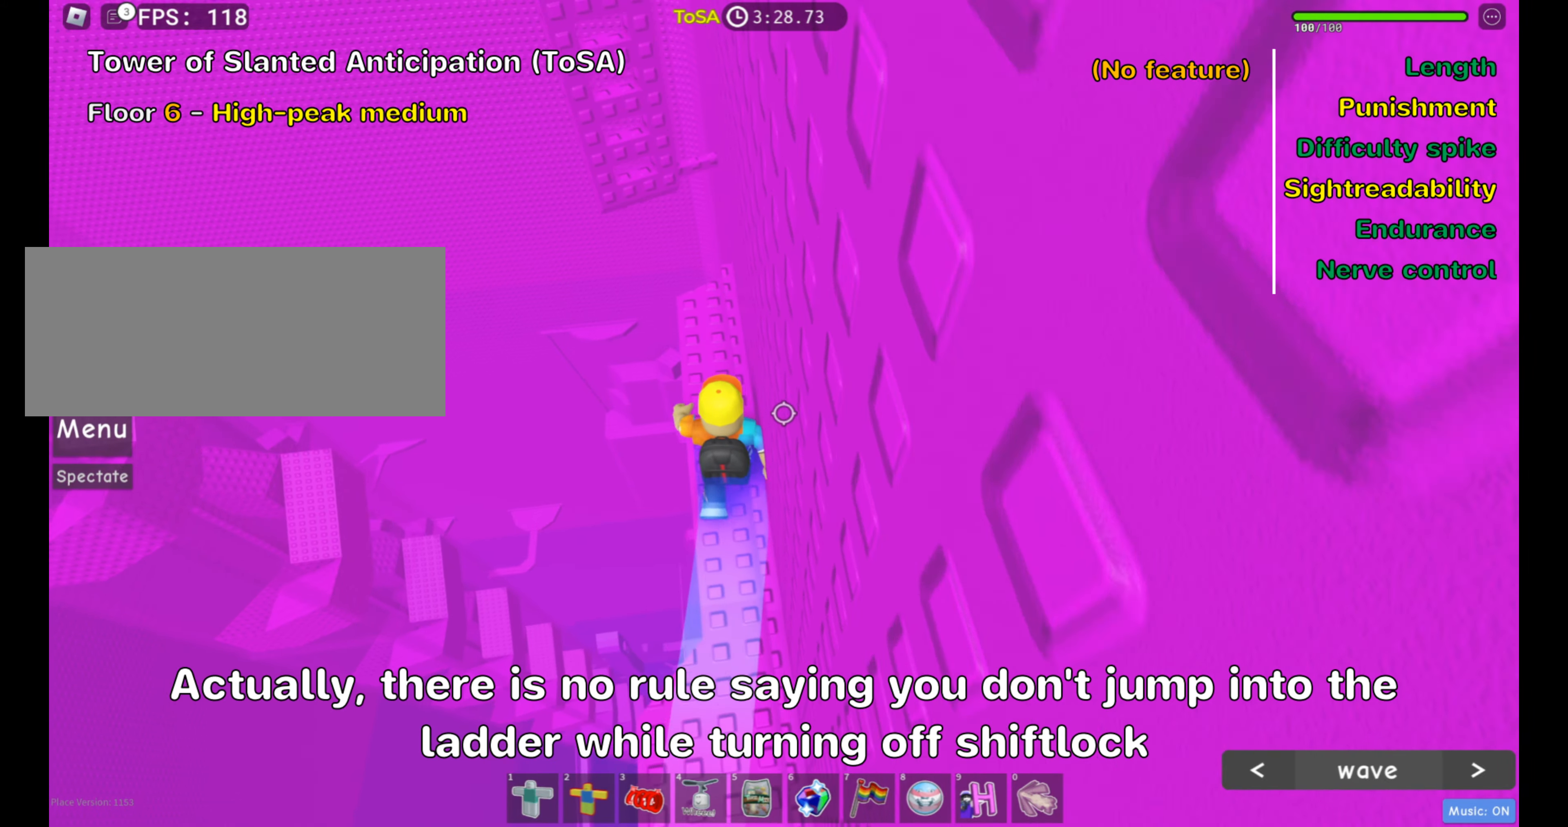
{"keys": [], "mouse": [], "events": [[500, "w", "up"]]}
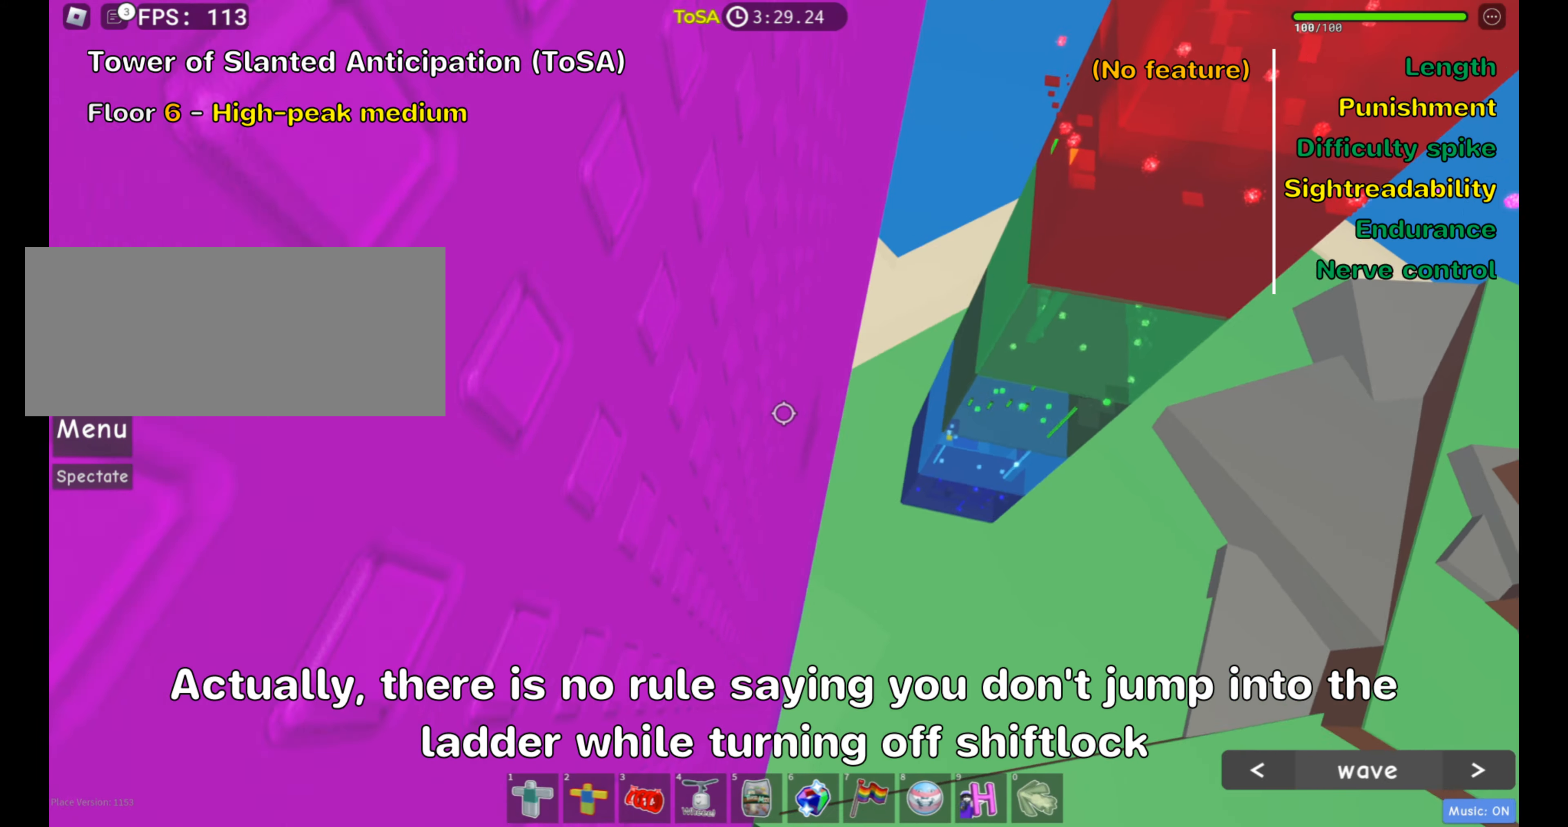
{"keys": ["w"], "mouse": [], "events": [[50, "shift", "down"], [167, "shift", "up"], [450, "w", "down"]]}
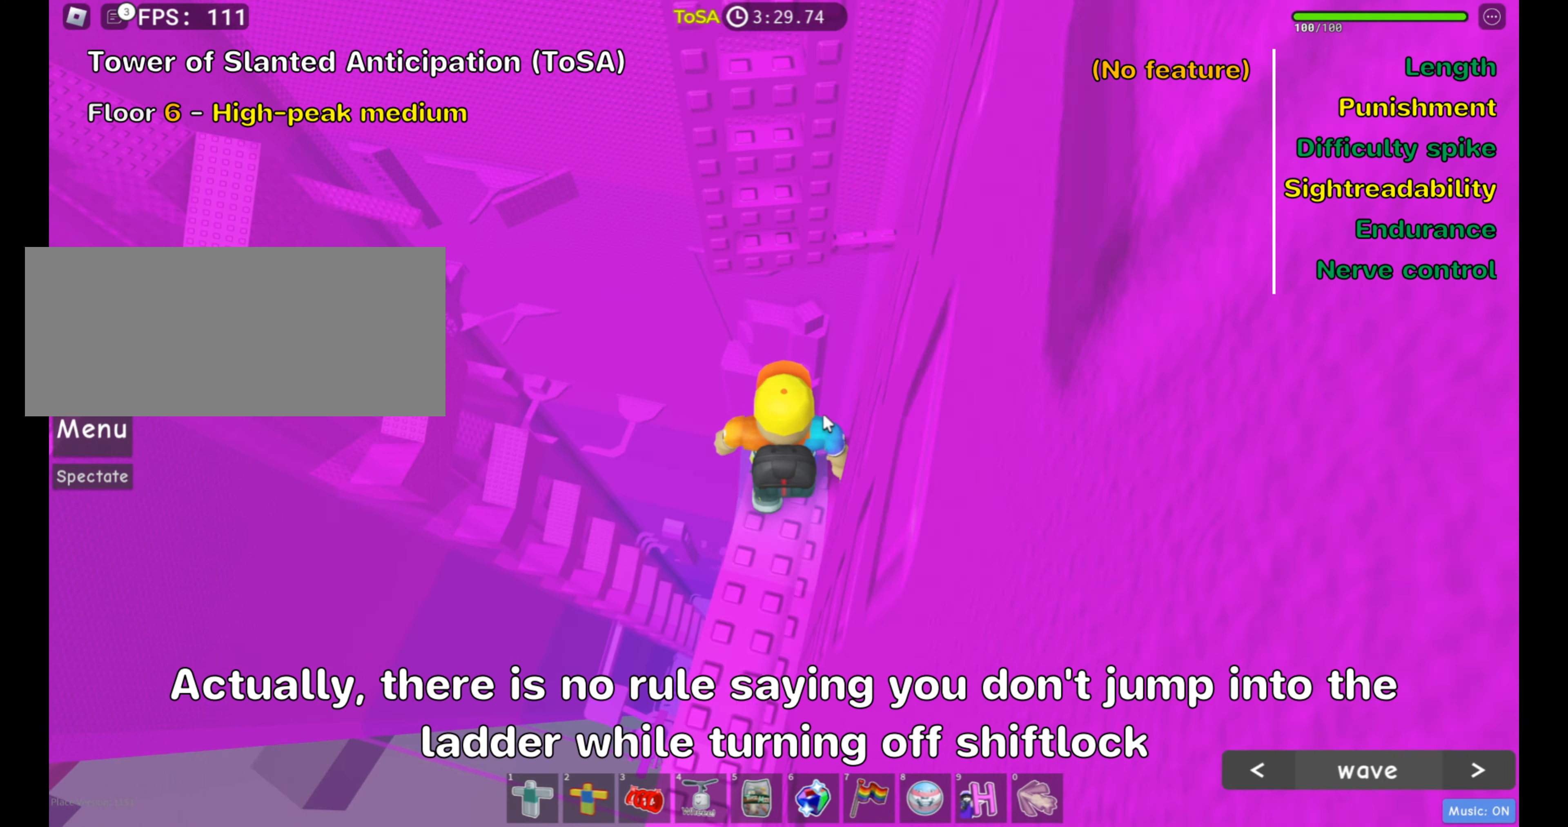
{"keys": ["w"], "mouse": [], "events": [[83, "space", "down"], [217, "space", "up"]]}
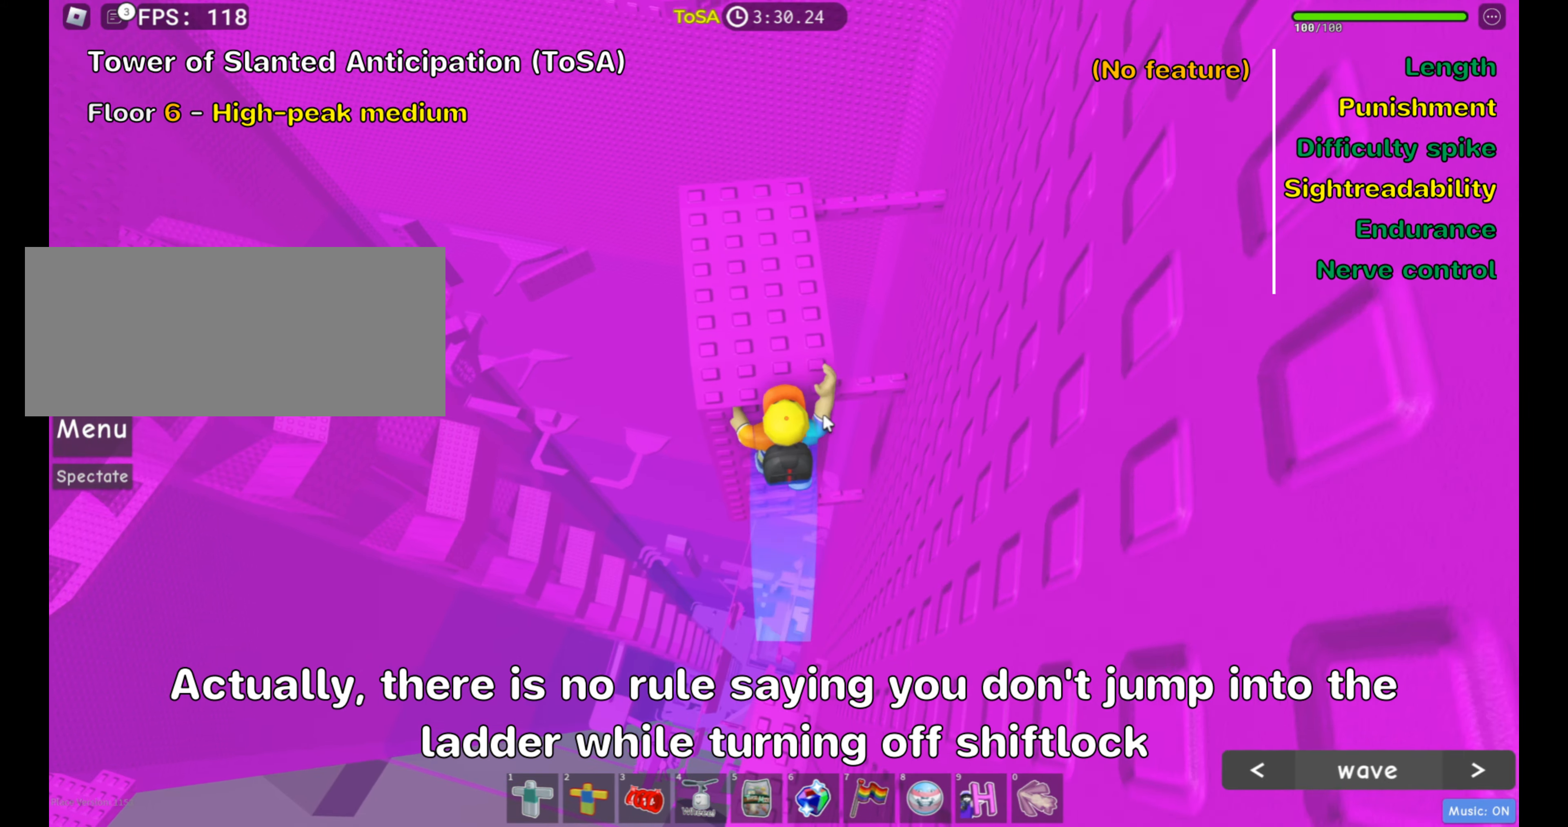
{"keys": ["w"], "mouse": [], "events": [[383, "shift", "down"], [500, "shift", "up"]]}
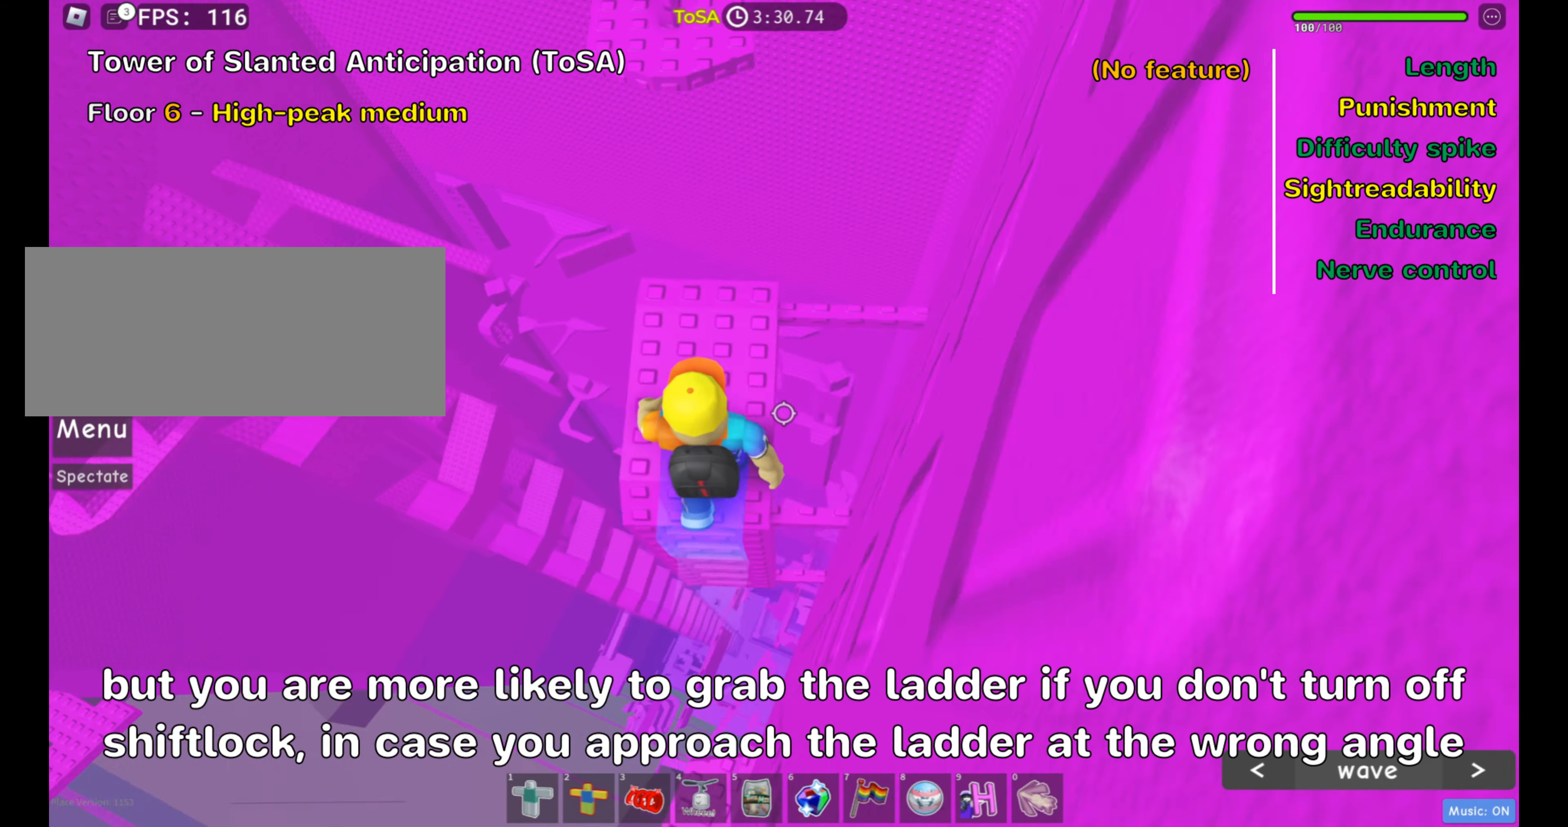
{"keys": ["w"], "mouse": [], "events": [[283, "space", "down"], [400, "space", "up"]]}
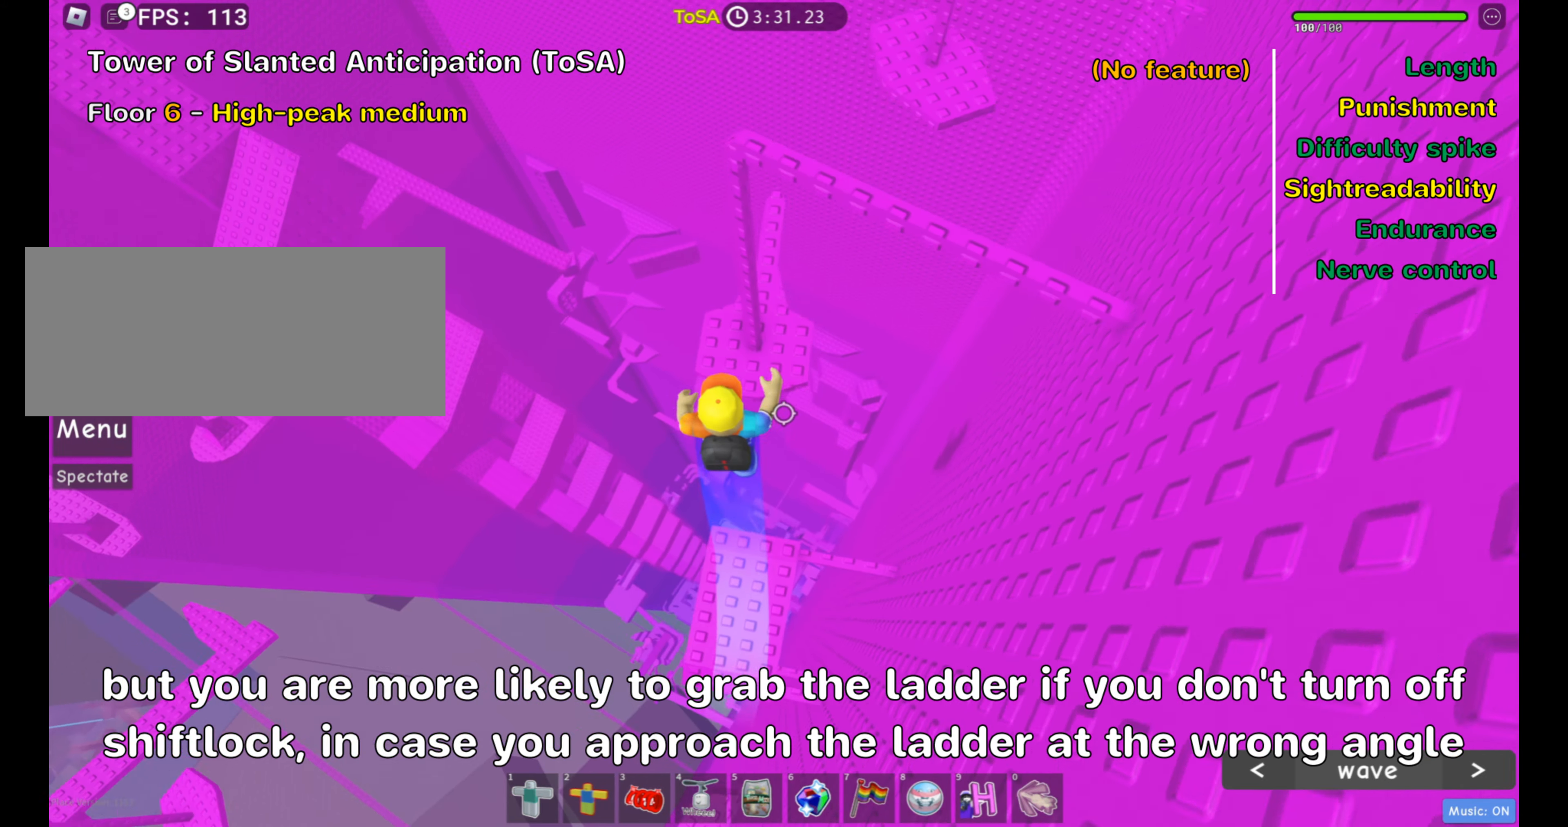
{"keys": ["w"], "mouse": [], "events": []}
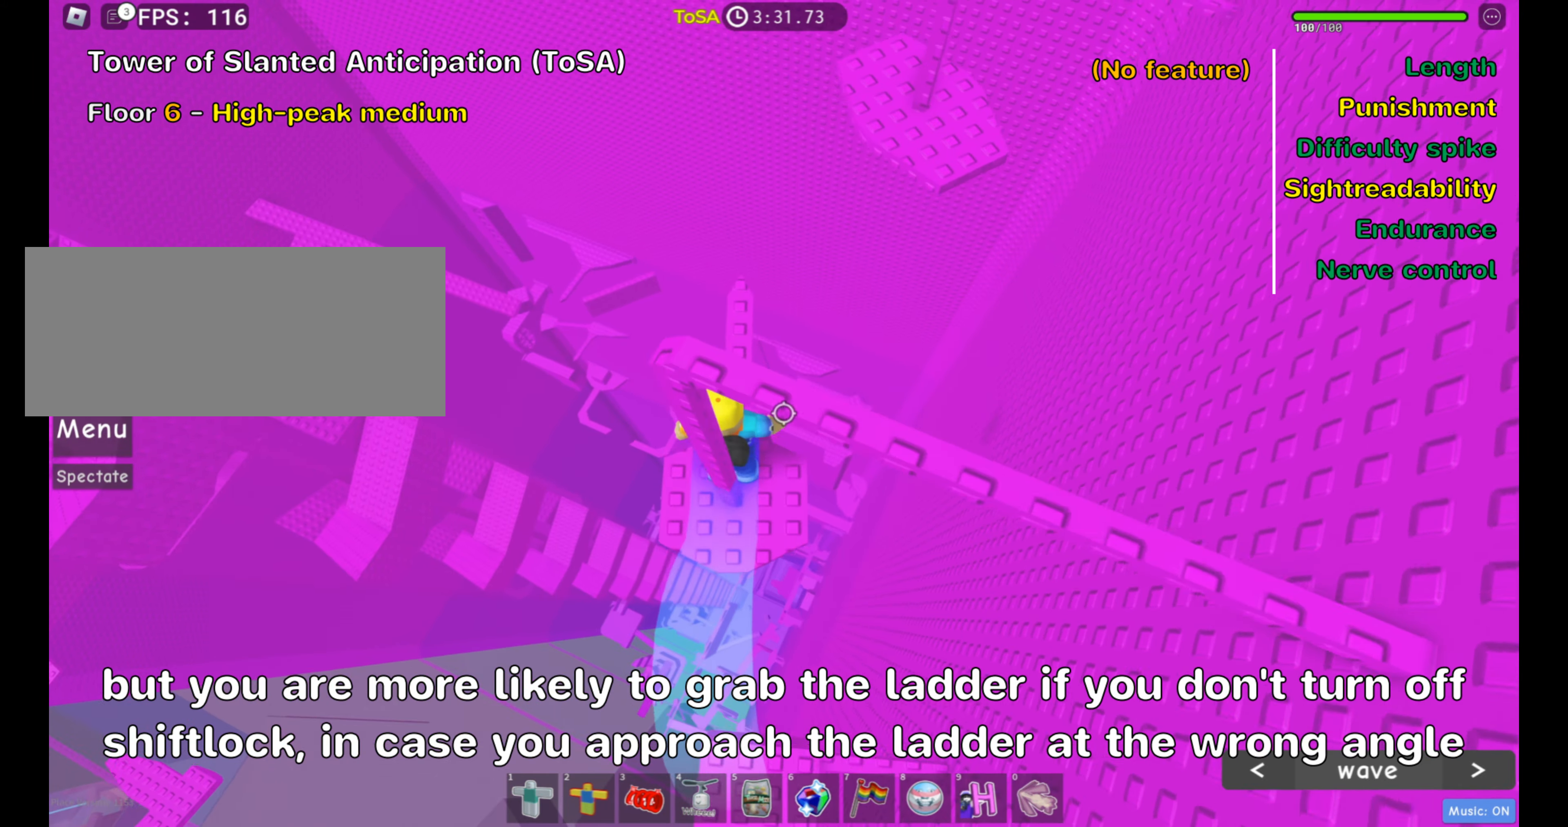
{"keys": [], "mouse": [], "events": [[334, "w", "up"]]}